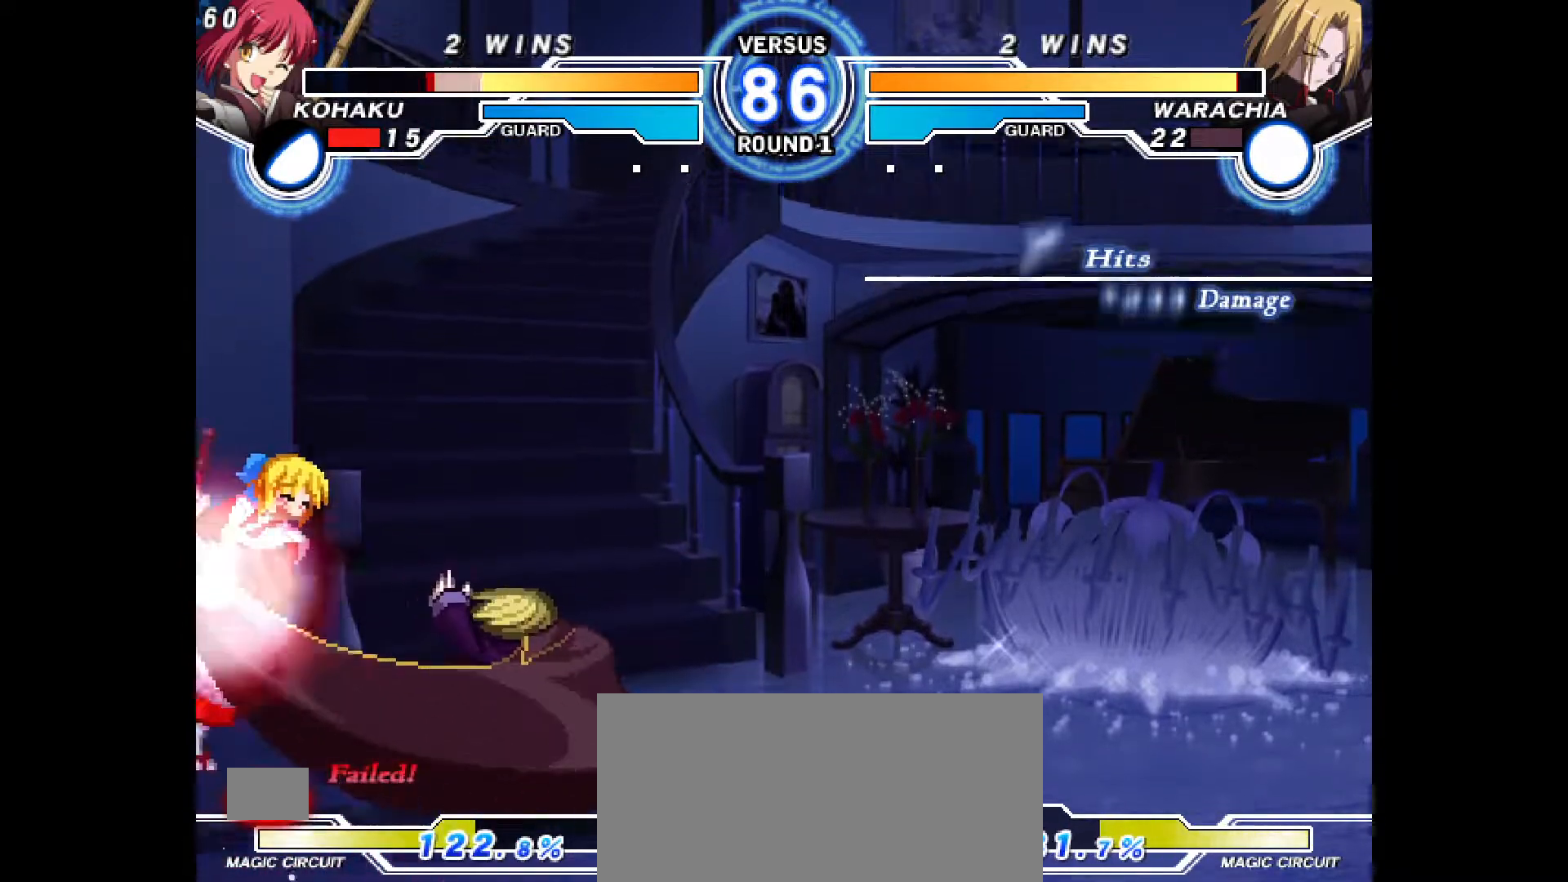
Gameplay with a controller (PlayStation layout); each line is a JSON object with the inputs held at the frame after it (dt_ms = milliseconds from this image to that frame). "events" lists button and stick changes between this image and that frame as [ms after this image, input, new state], when the widget could be followed in between. Not read: HOME L3 R3 other_buttons.
{"dt_ms": 500, "buttons": ["TRIANGLE"], "events": [[17, "CIRCLE", "down"], [33, "CROSS", "down"], [33, "DPAD_LEFT", "down"], [83, "TRIANGLE", "up"], [117, "CROSS", "up"], [133, "CIRCLE", "up"], [133, "TRIANGLE", "down"], [150, "DPAD_LEFT", "up"], [200, "CIRCLE", "down"], [200, "CROSS", "down"], [200, "TRIANGLE", "up"], [250, "DPAD_LEFT", "down"], [267, "CROSS", "up"], [283, "CIRCLE", "up"], [283, "TRIANGLE", "down"], [300, "DPAD_LEFT", "up"], [350, "CIRCLE", "down"], [350, "CROSS", "down"], [367, "TRIANGLE", "up"], [383, "DPAD_LEFT", "down"], [433, "CIRCLE", "up"], [433, "CROSS", "up"], [433, "TRIANGLE", "down"], [450, "DPAD_LEFT", "up"]]}
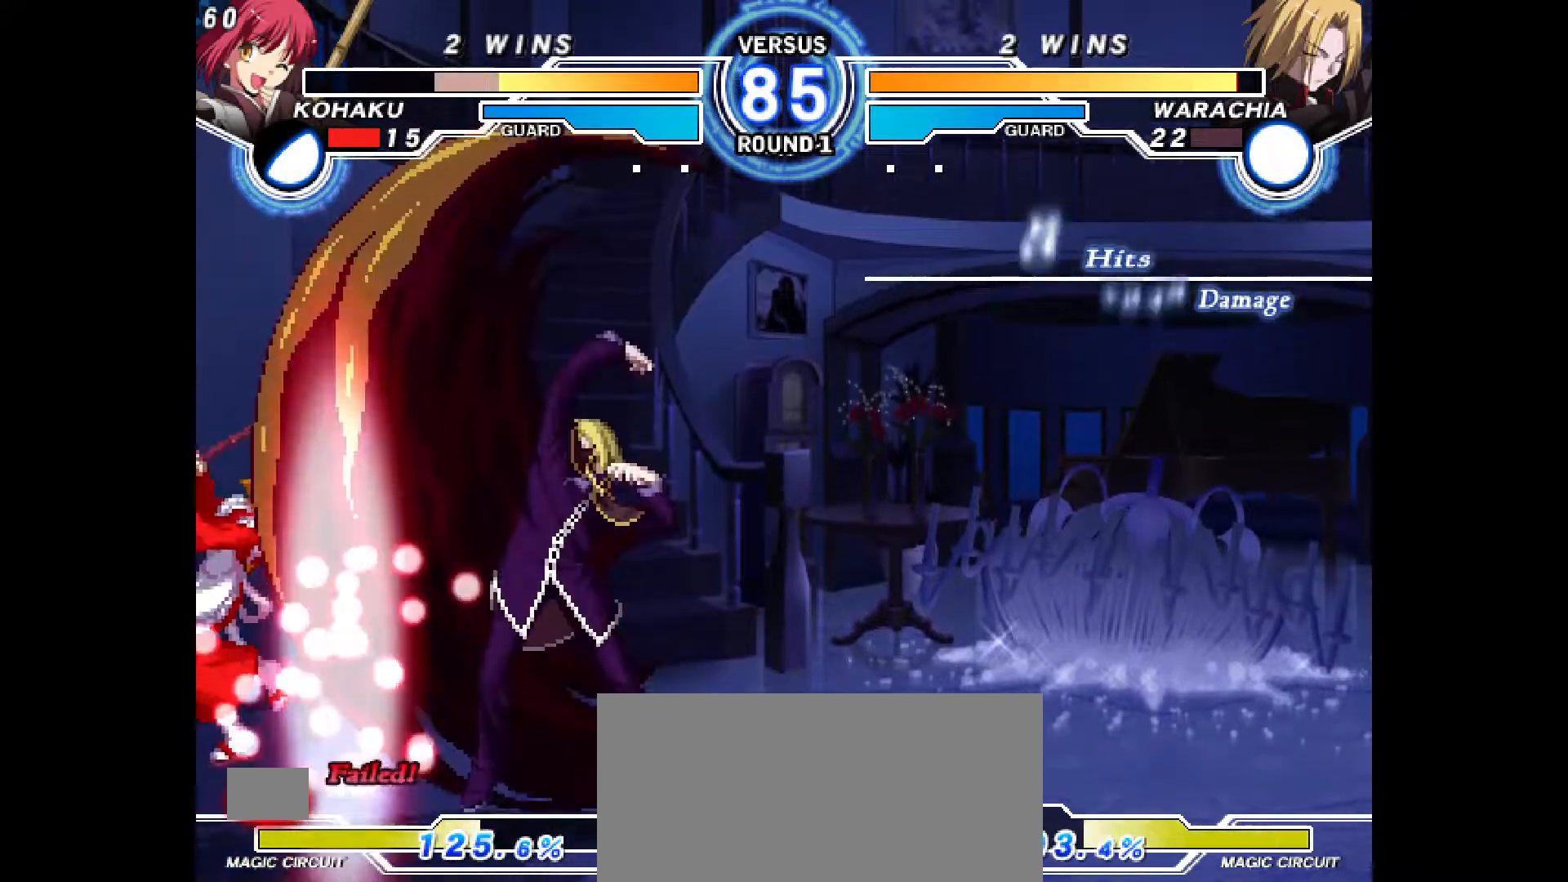
{"dt_ms": 500, "buttons": ["CROSS", "CIRCLE", "DPAD_LEFT"], "events": [[17, "CIRCLE", "down"], [17, "CROSS", "down"], [17, "DPAD_LEFT", "down"], [17, "TRIANGLE", "up"], [67, "CROSS", "up"], [67, "TRIANGLE", "down"], [83, "CIRCLE", "up"], [100, "DPAD_LEFT", "up"], [183, "CIRCLE", "down"], [183, "CROSS", "down"], [217, "DPAD_LEFT", "down"], [283, "CROSS", "up"], [300, "CIRCLE", "up"], [300, "TRIANGLE", "up"], [317, "CIRCLE", "down"], [350, "DPAD_LEFT", "up"], [367, "CIRCLE", "up"], [417, "CIRCLE", "down"], [417, "CROSS", "down"], [450, "DPAD_LEFT", "down"]]}
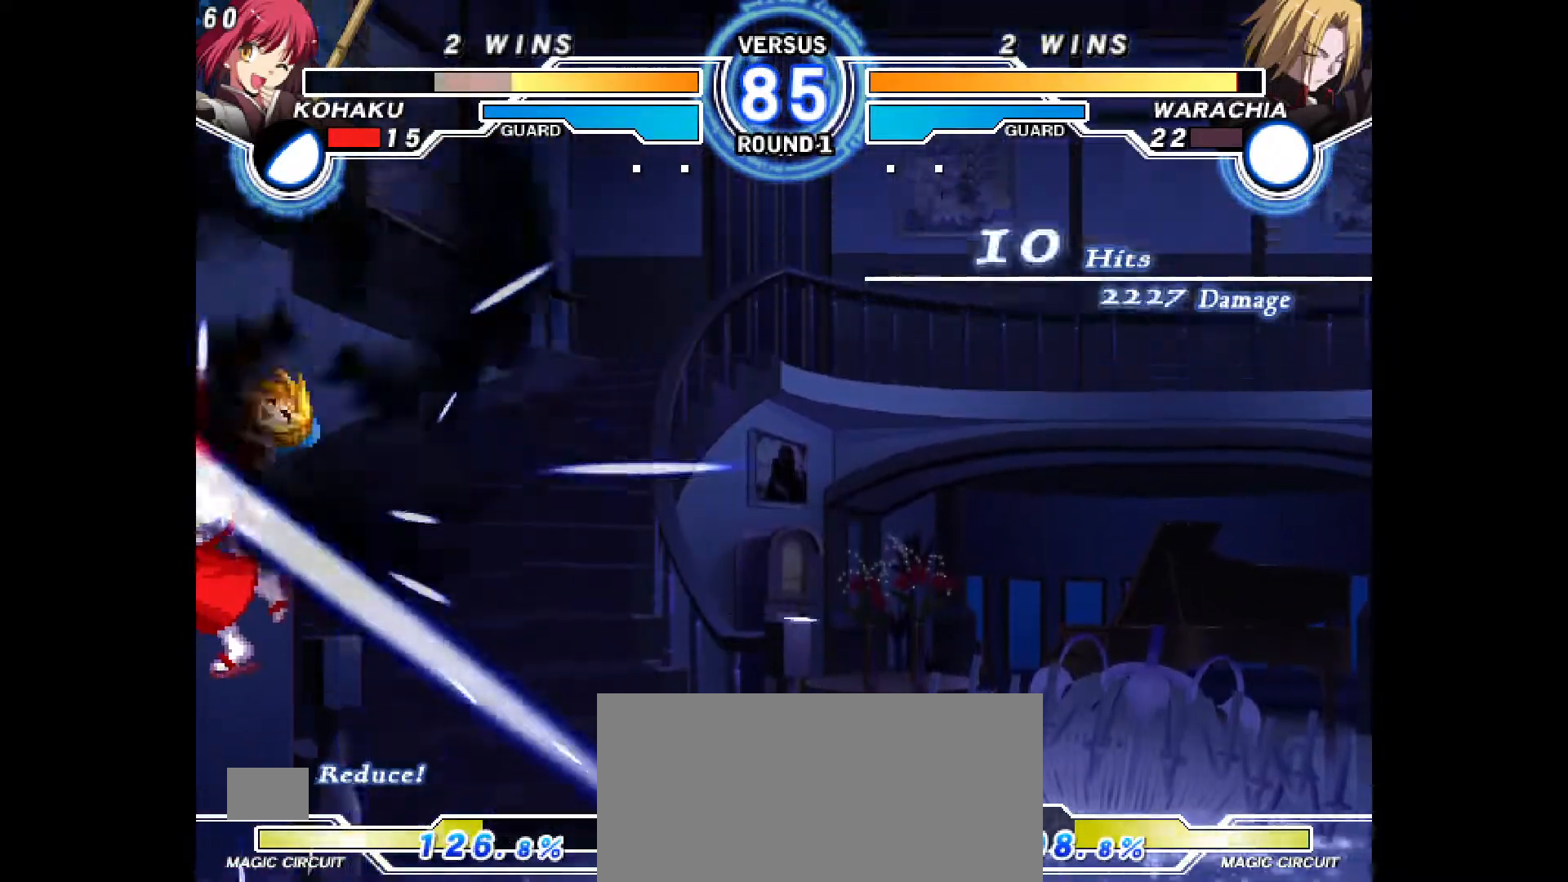
{"dt_ms": 500, "buttons": ["TRIANGLE", "DPAD_RIGHT"], "events": [[17, "CROSS", "up"], [33, "CIRCLE", "up"], [33, "DPAD_LEFT", "up"], [117, "CIRCLE", "down"], [117, "CROSS", "down"], [133, "DPAD_LEFT", "down"], [167, "CROSS", "up"], [183, "CIRCLE", "up"], [183, "DPAD_LEFT", "up"], [217, "DPAD_RIGHT", "down"], [250, "CIRCLE", "down"], [250, "CROSS", "down"], [300, "DPAD_RIGHT", "up"], [367, "CIRCLE", "up"], [367, "DPAD_RIGHT", "down"], [367, "TRIANGLE", "down"], [383, "CIRCLE", "down"], [450, "CIRCLE", "up"], [450, "CROSS", "up"]]}
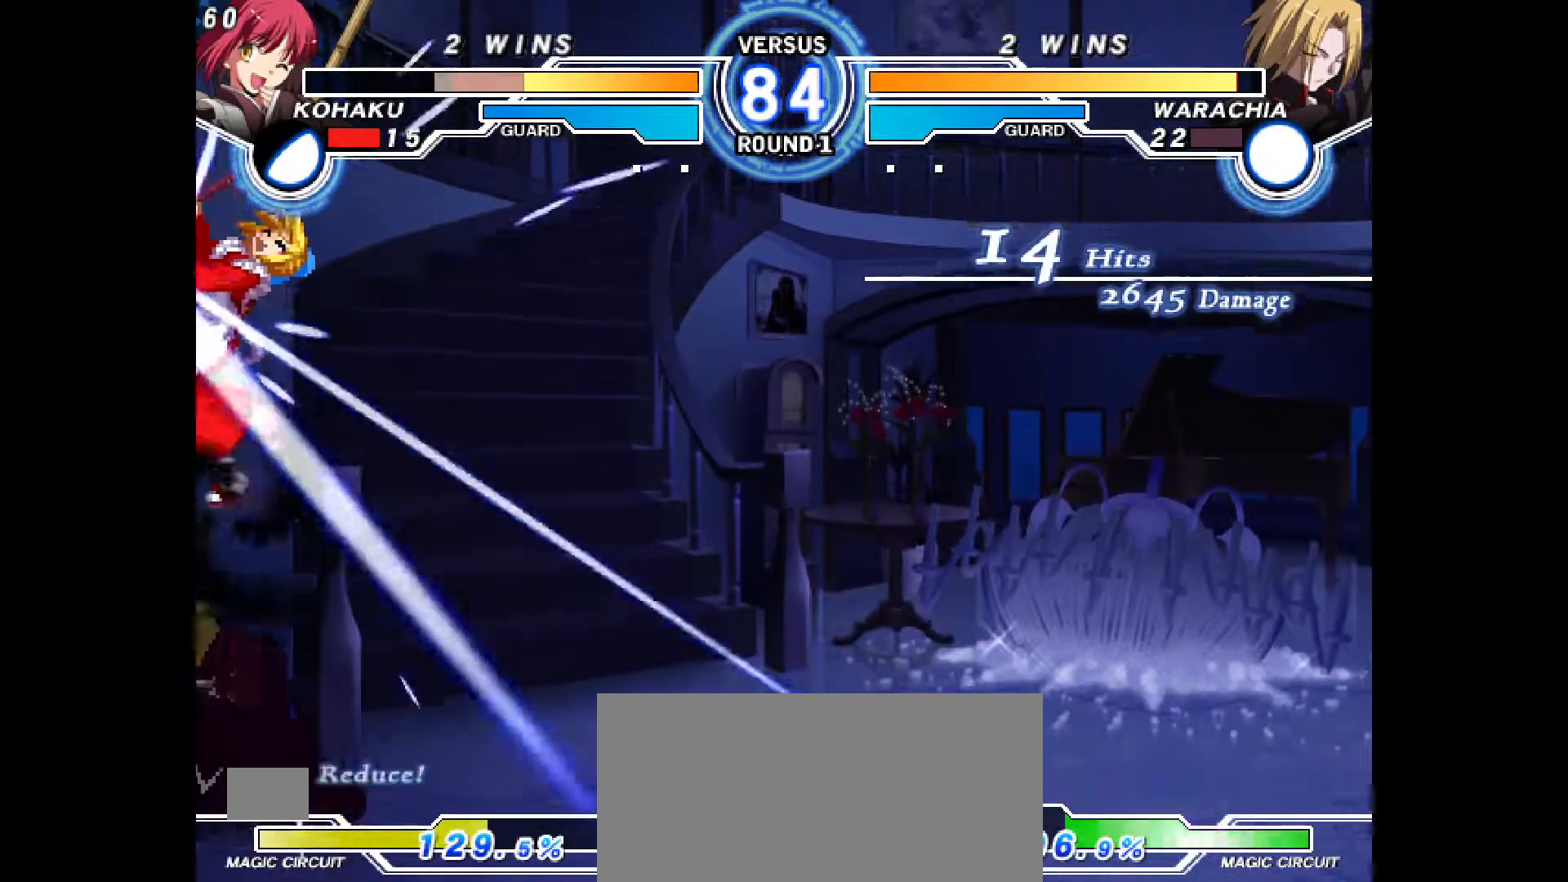
{"dt_ms": 500, "buttons": ["TRIANGLE"], "events": [[17, "CIRCLE", "down"], [17, "CROSS", "down"], [100, "CIRCLE", "up"], [100, "CROSS", "up"], [150, "CIRCLE", "down"], [150, "TRIANGLE", "up"], [250, "CIRCLE", "up"], [250, "DPAD_RIGHT", "up"], [333, "CIRCLE", "down"], [433, "CIRCLE", "up"], [433, "TRIANGLE", "down"]]}
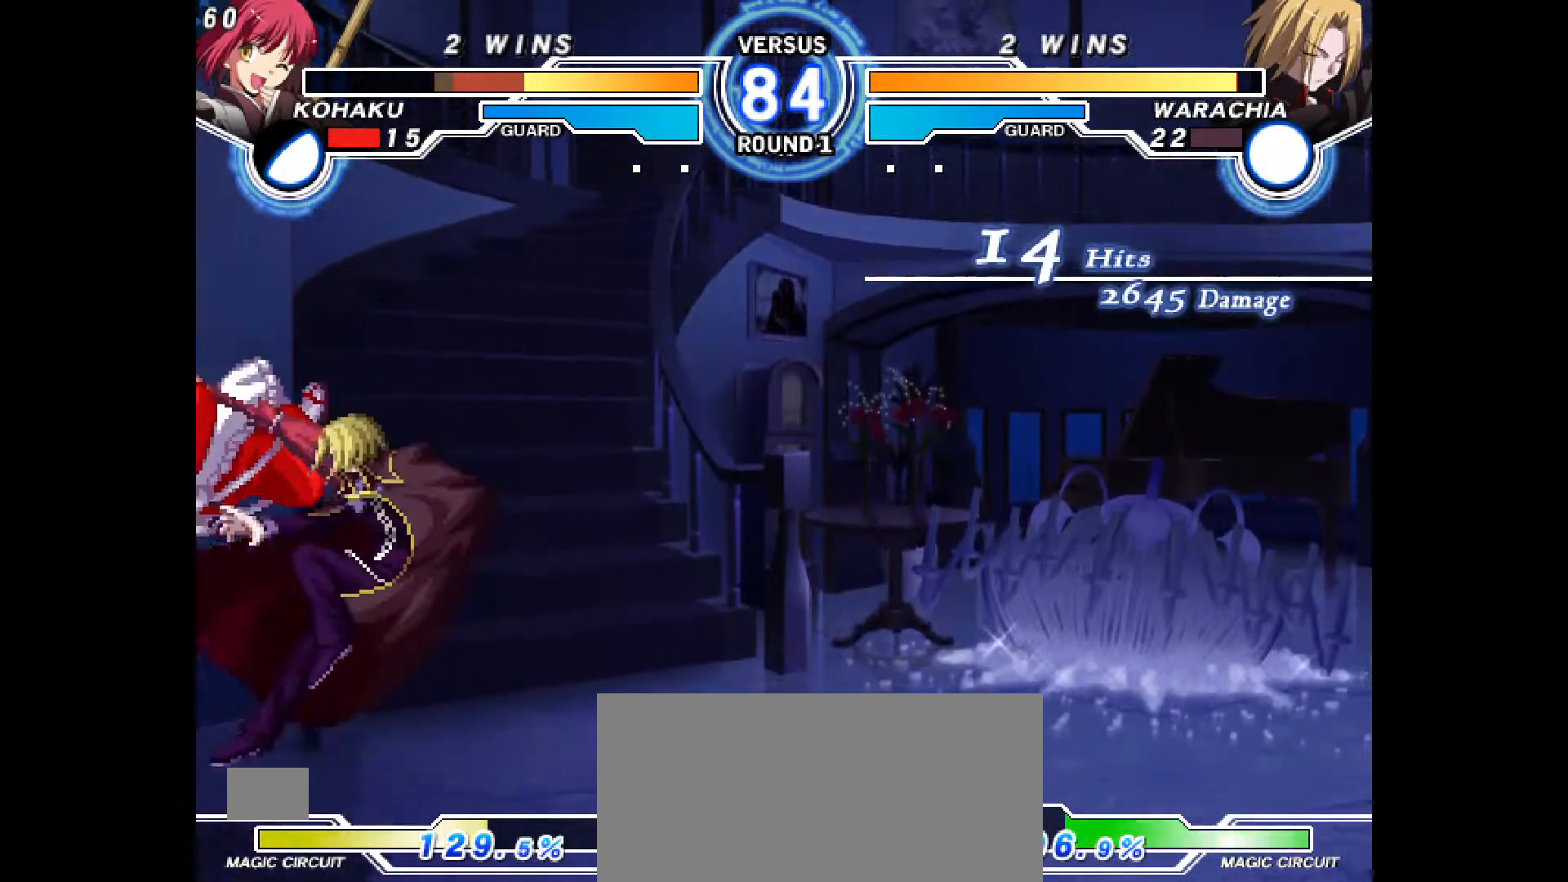
{"dt_ms": 500, "buttons": ["TRIANGLE", "DPAD_LEFT"], "events": [[33, "SQUARE", "down"], [83, "SQUARE", "up"], [133, "SQUARE", "down"], [217, "SQUARE", "up"], [383, "DPAD_LEFT", "down"]]}
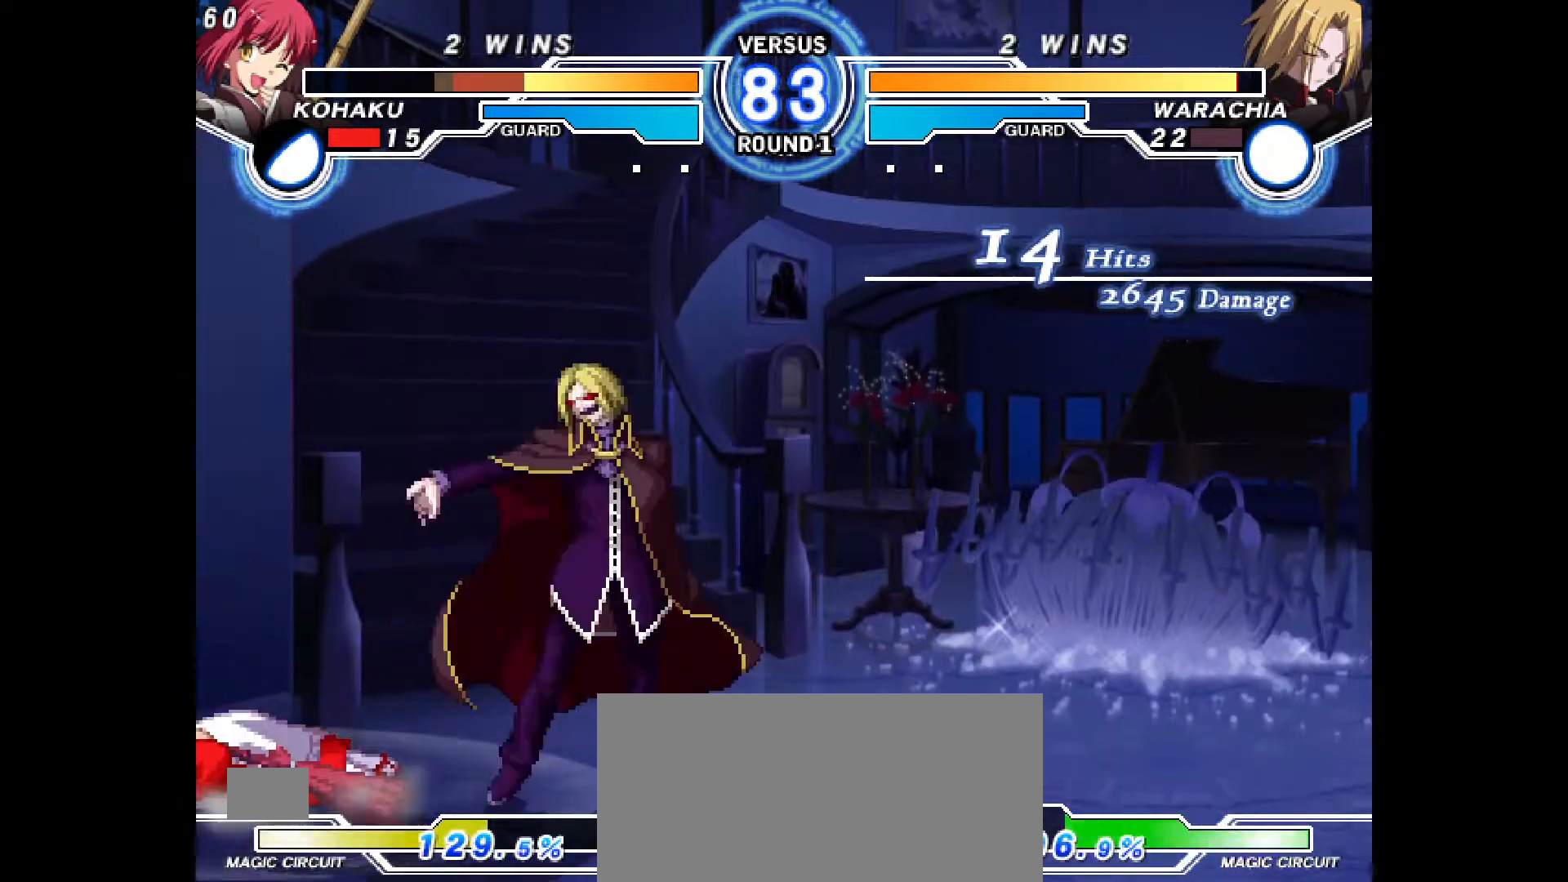
{"dt_ms": 500, "buttons": ["TRIANGLE", "DPAD_DOWN", "DPAD_LEFT"], "events": [[300, "DPAD_DOWN", "down"]]}
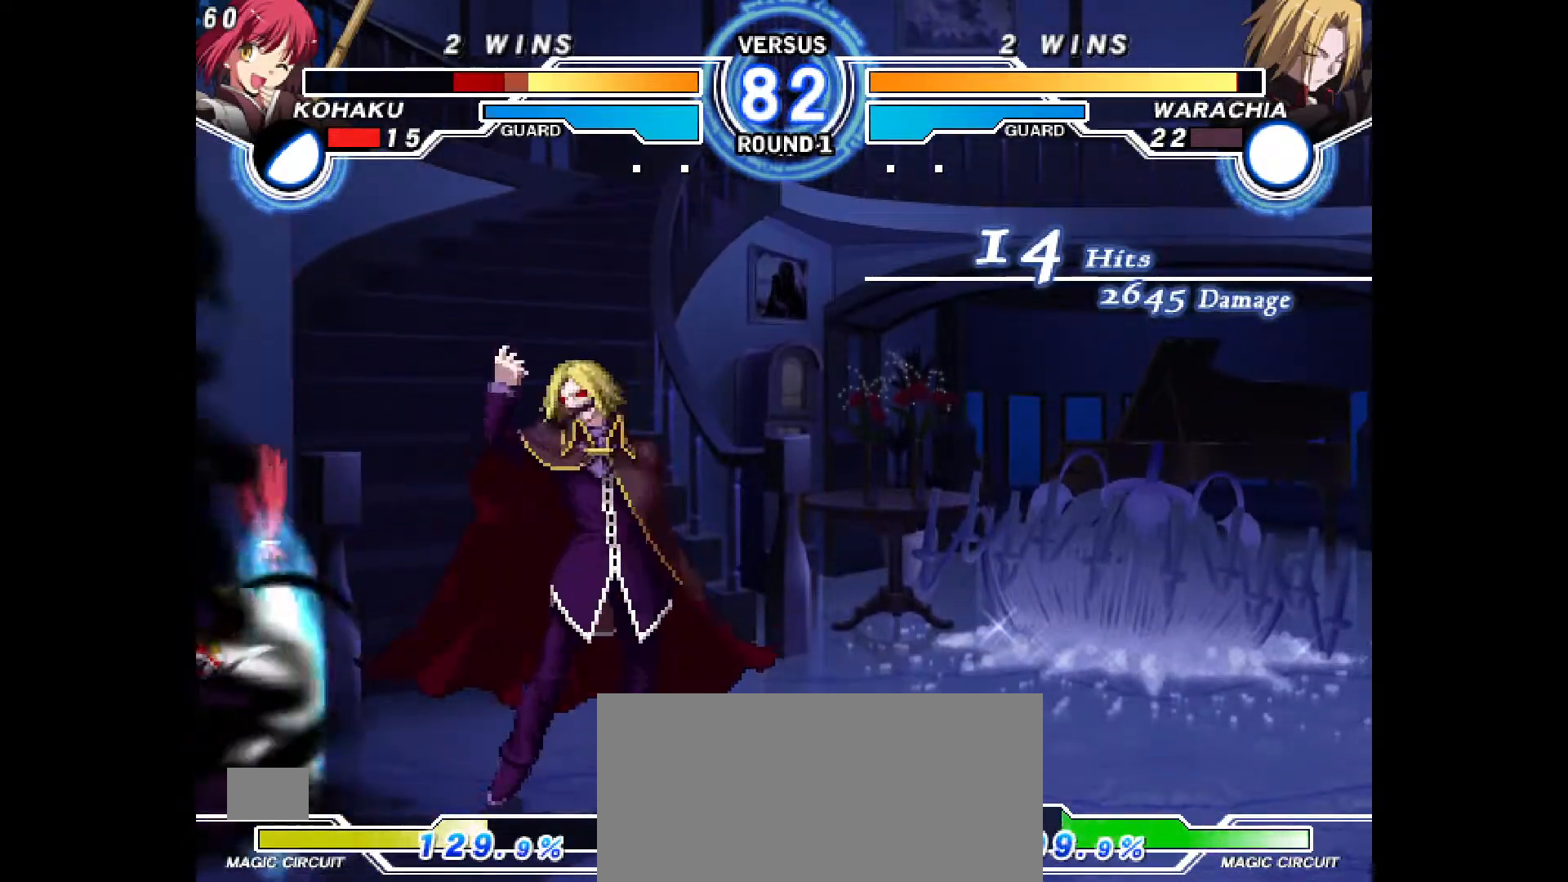
{"dt_ms": 500, "buttons": ["TRIANGLE", "DPAD_DOWN", "DPAD_LEFT"], "events": []}
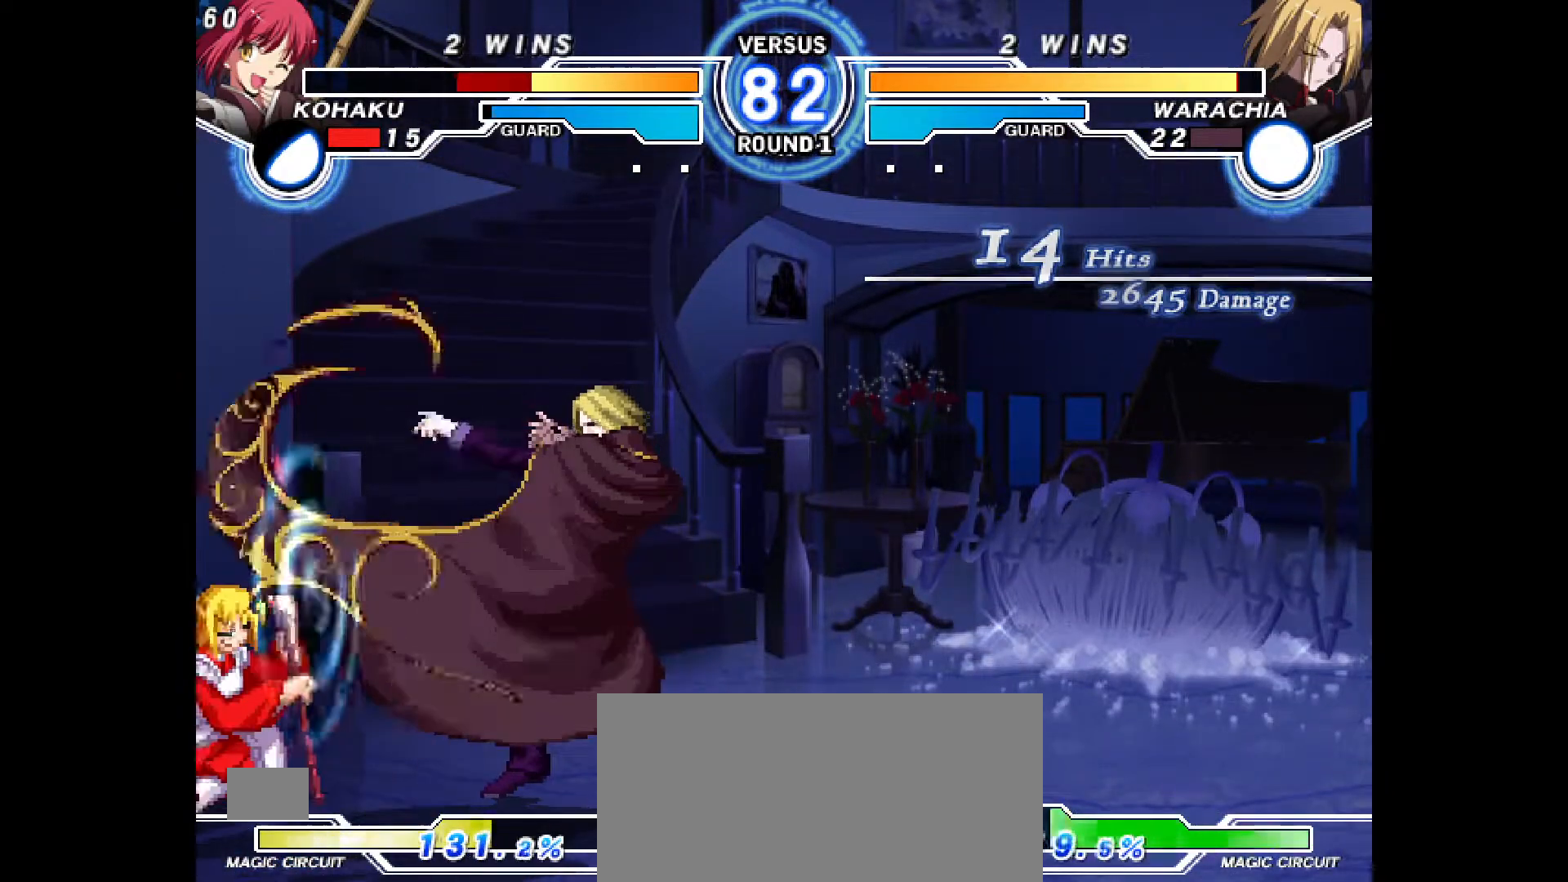
{"dt_ms": 500, "buttons": ["TRIANGLE", "DPAD_LEFT"], "events": [[217, "DPAD_LEFT", "up"], [333, "DPAD_LEFT", "down"], [350, "DPAD_DOWN", "up"], [350, "R1", "down"], [350, "TRIANGLE", "up"], [400, "R1", "up"], [400, "TRIANGLE", "down"]]}
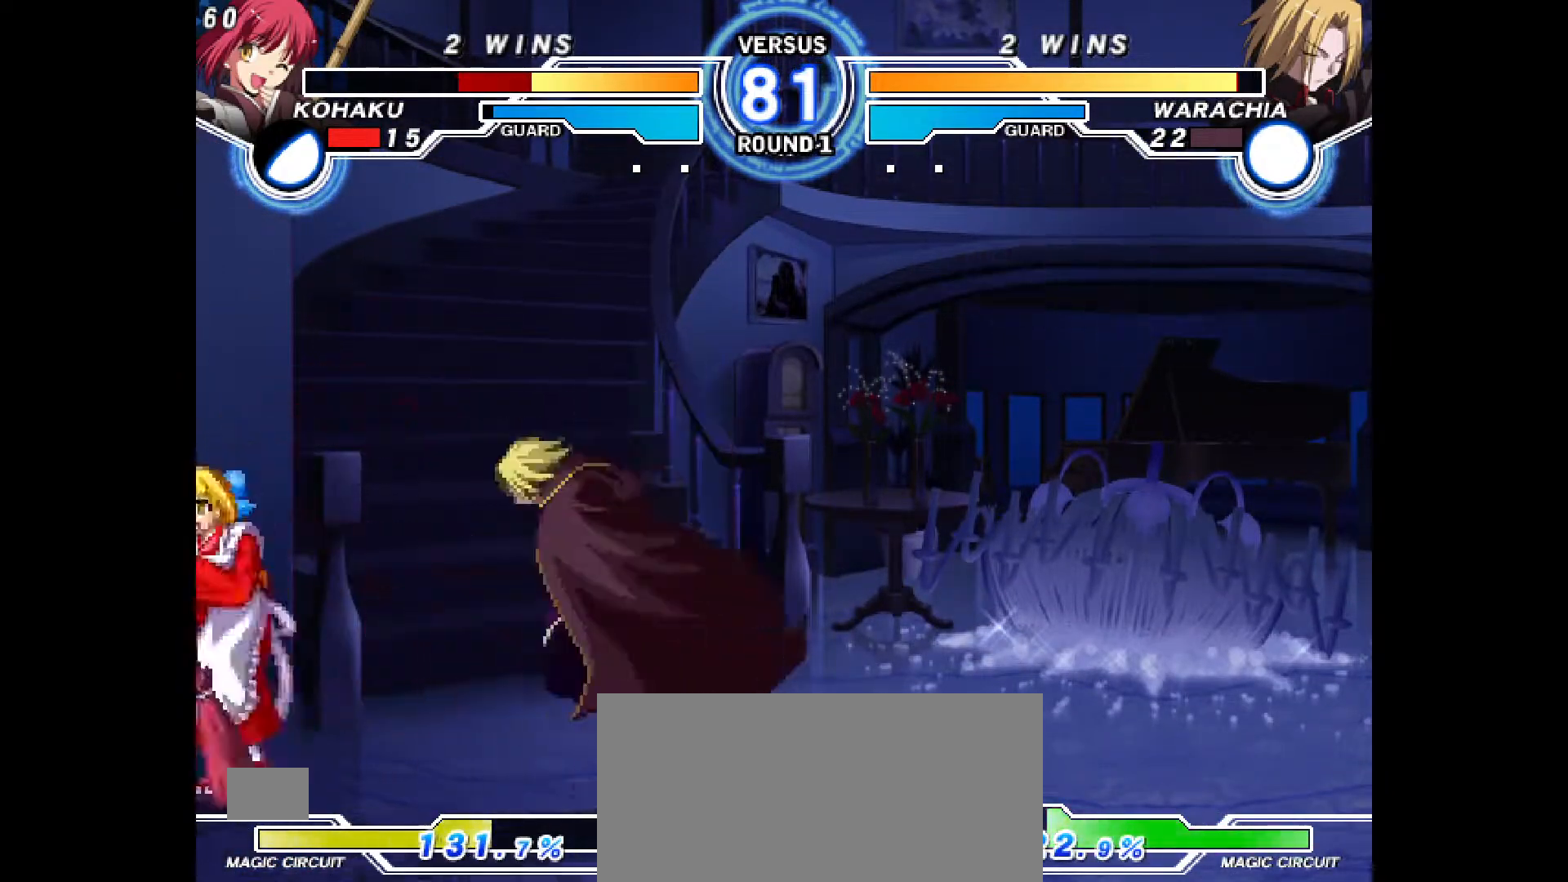
{"dt_ms": 500, "buttons": ["TRIANGLE", "DPAD_DOWN", "DPAD_LEFT"], "events": [[167, "DPAD_DOWN", "down"]]}
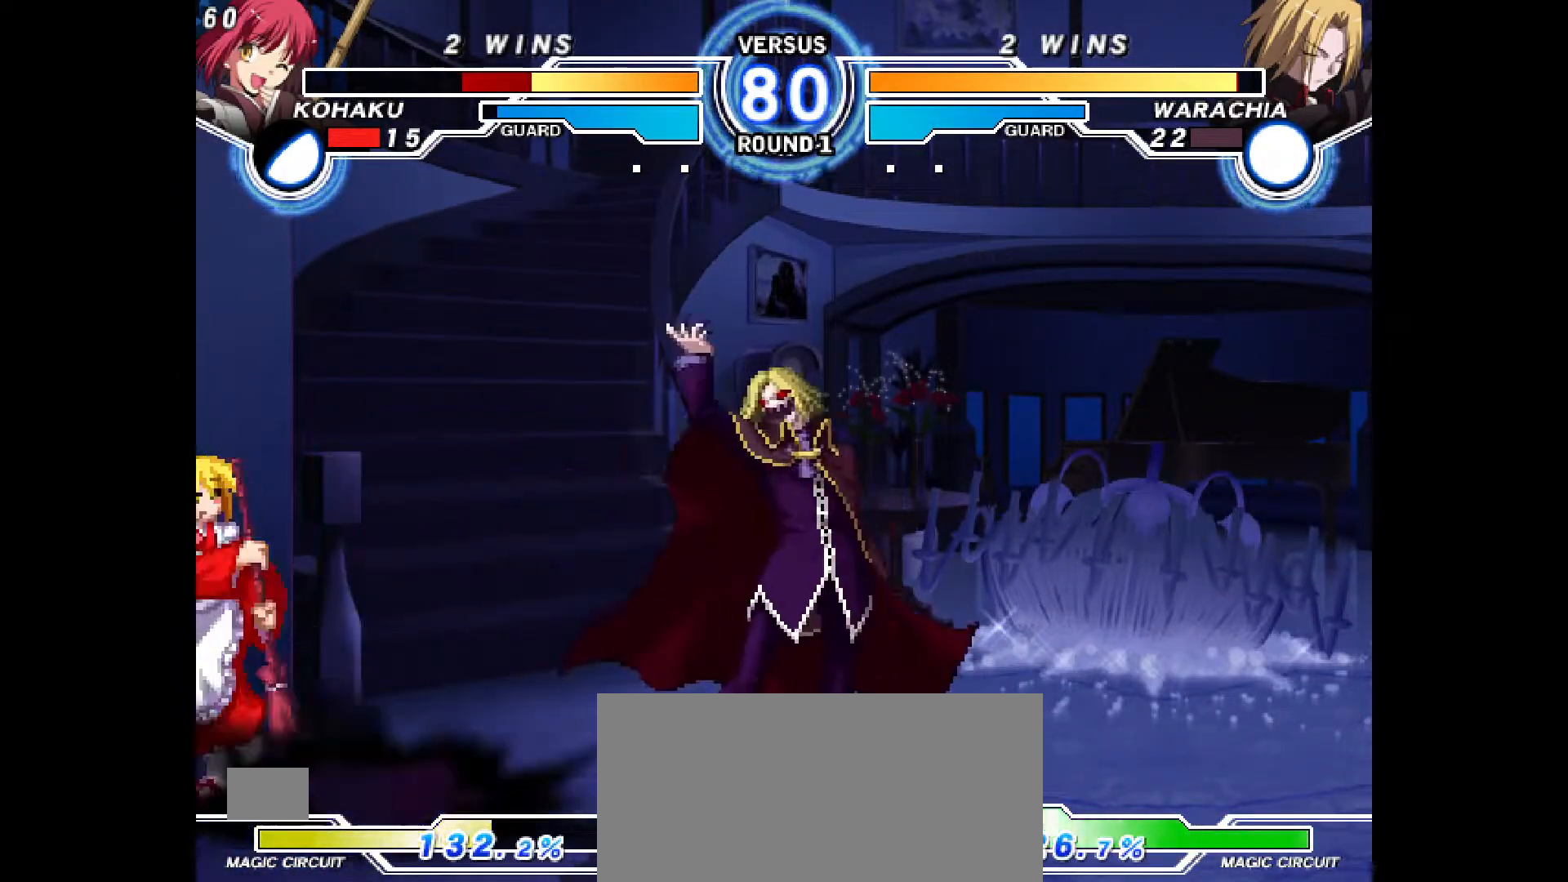
{"dt_ms": 500, "buttons": ["TRIANGLE", "DPAD_DOWN", "DPAD_LEFT"], "events": [[333, "DPAD_LEFT", "up"], [467, "DPAD_LEFT", "down"]]}
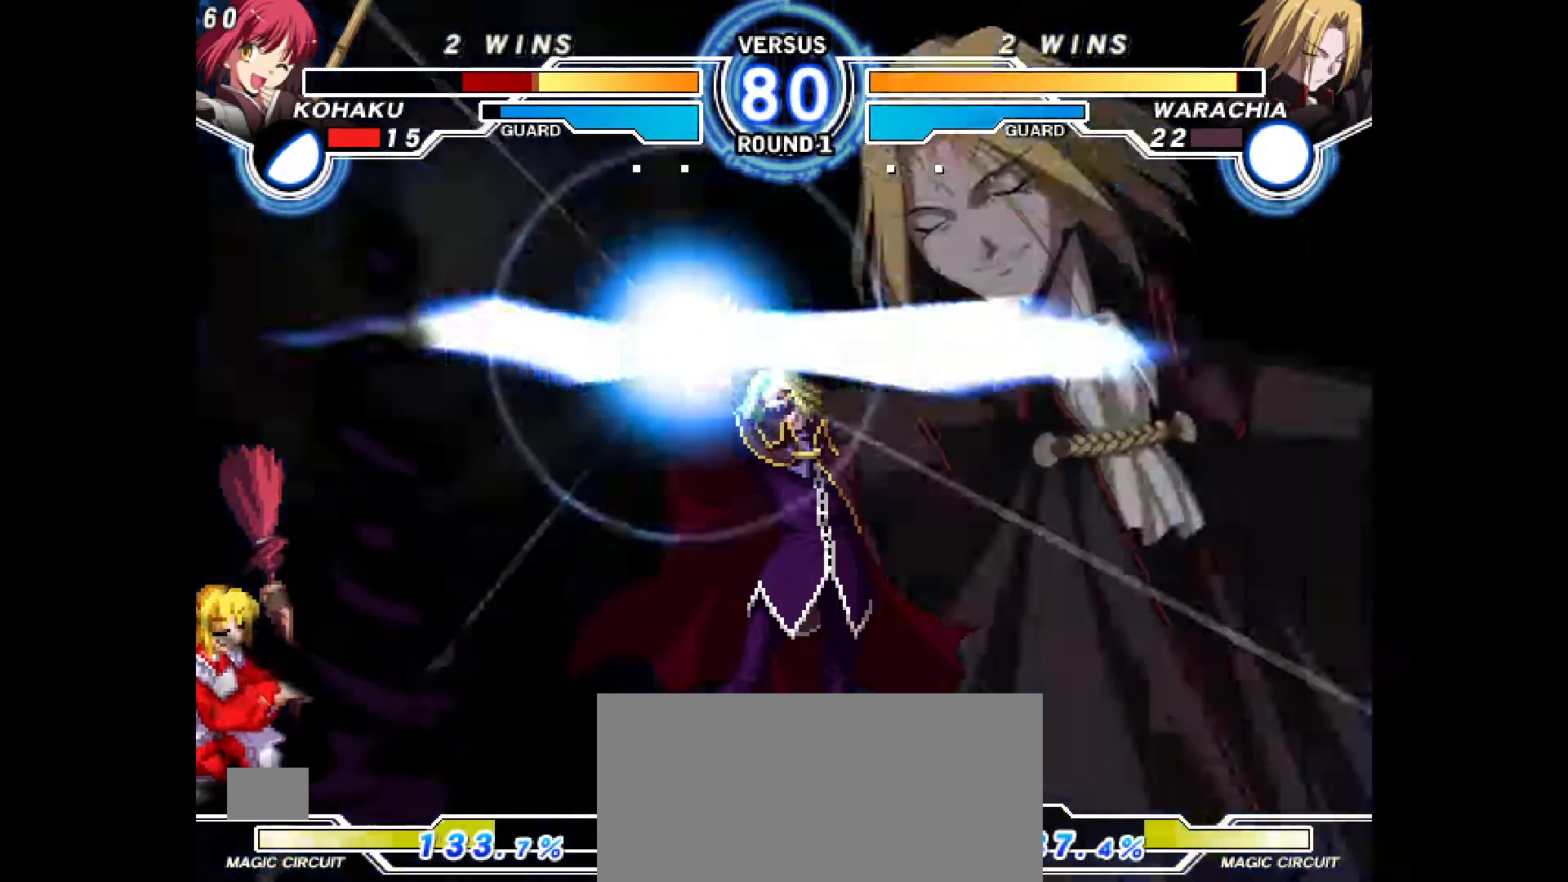
{"dt_ms": 500, "buttons": ["TRIANGLE", "DPAD_DOWN", "DPAD_LEFT"], "events": [[67, "DPAD_DOWN", "up"], [117, "DPAD_DOWN", "down"]]}
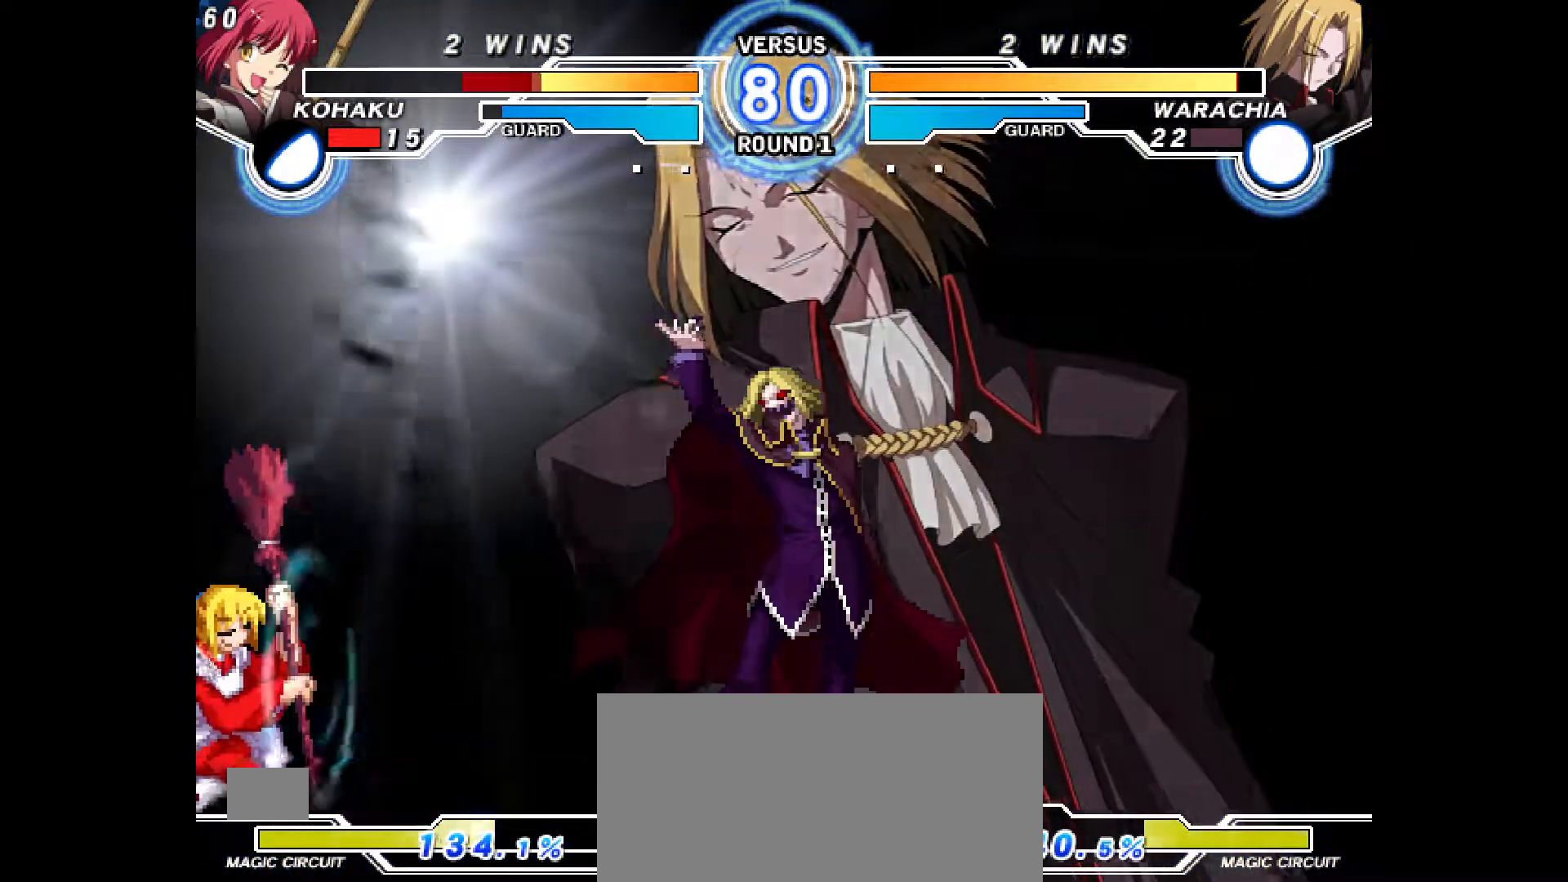
{"dt_ms": 500, "buttons": ["TRIANGLE", "DPAD_DOWN", "DPAD_LEFT"], "events": []}
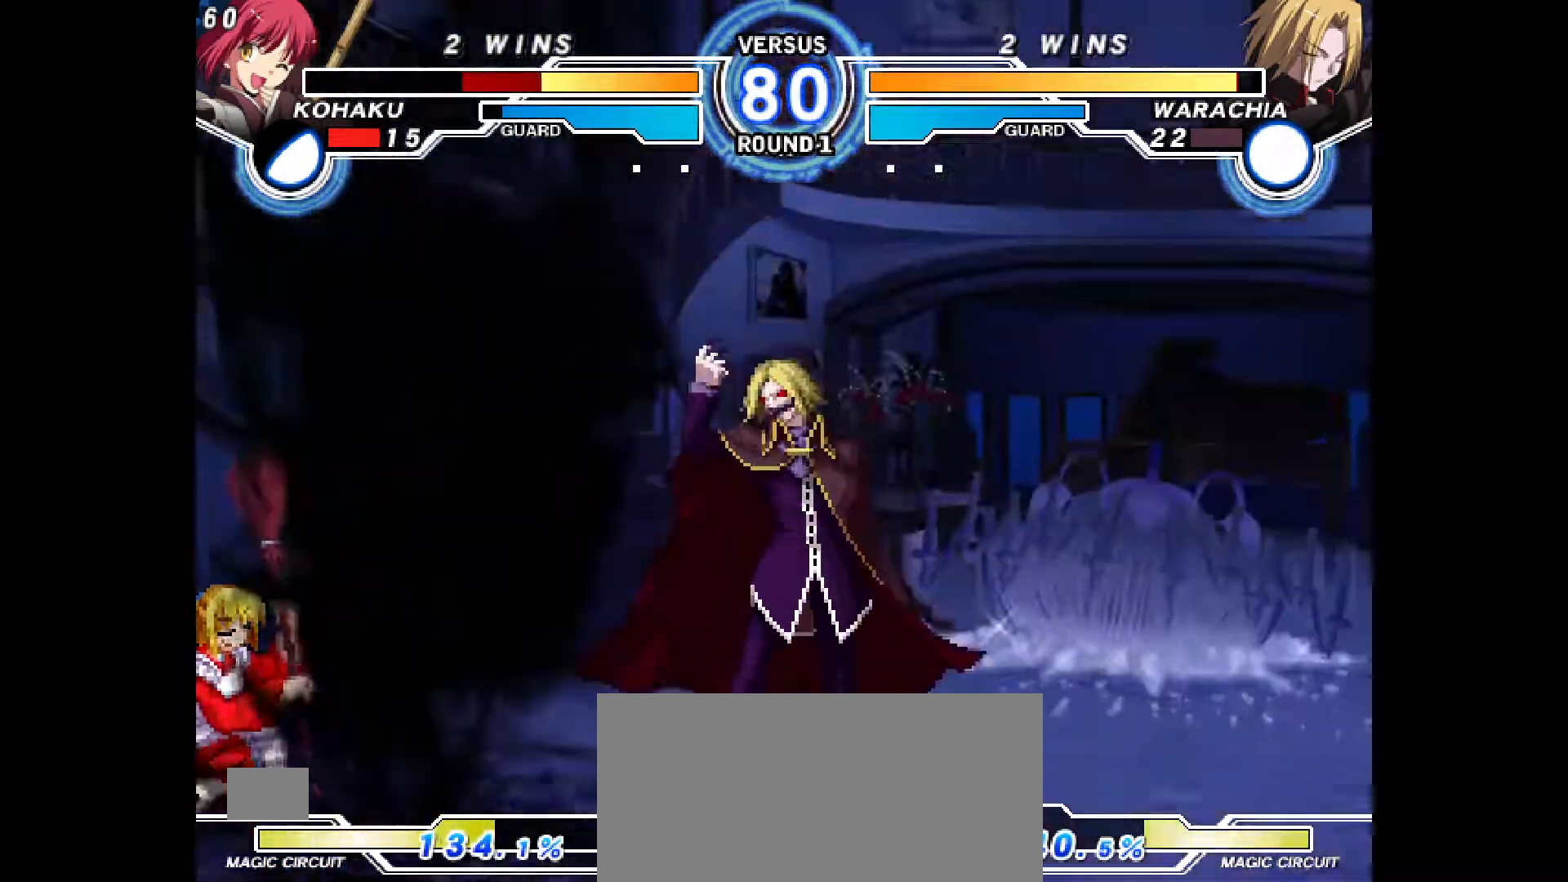
{"dt_ms": 500, "buttons": ["CROSS", "DPAD_LEFT"], "events": [[283, "TRIANGLE", "up"], [500, "CROSS", "down"], [500, "DPAD_DOWN", "up"]]}
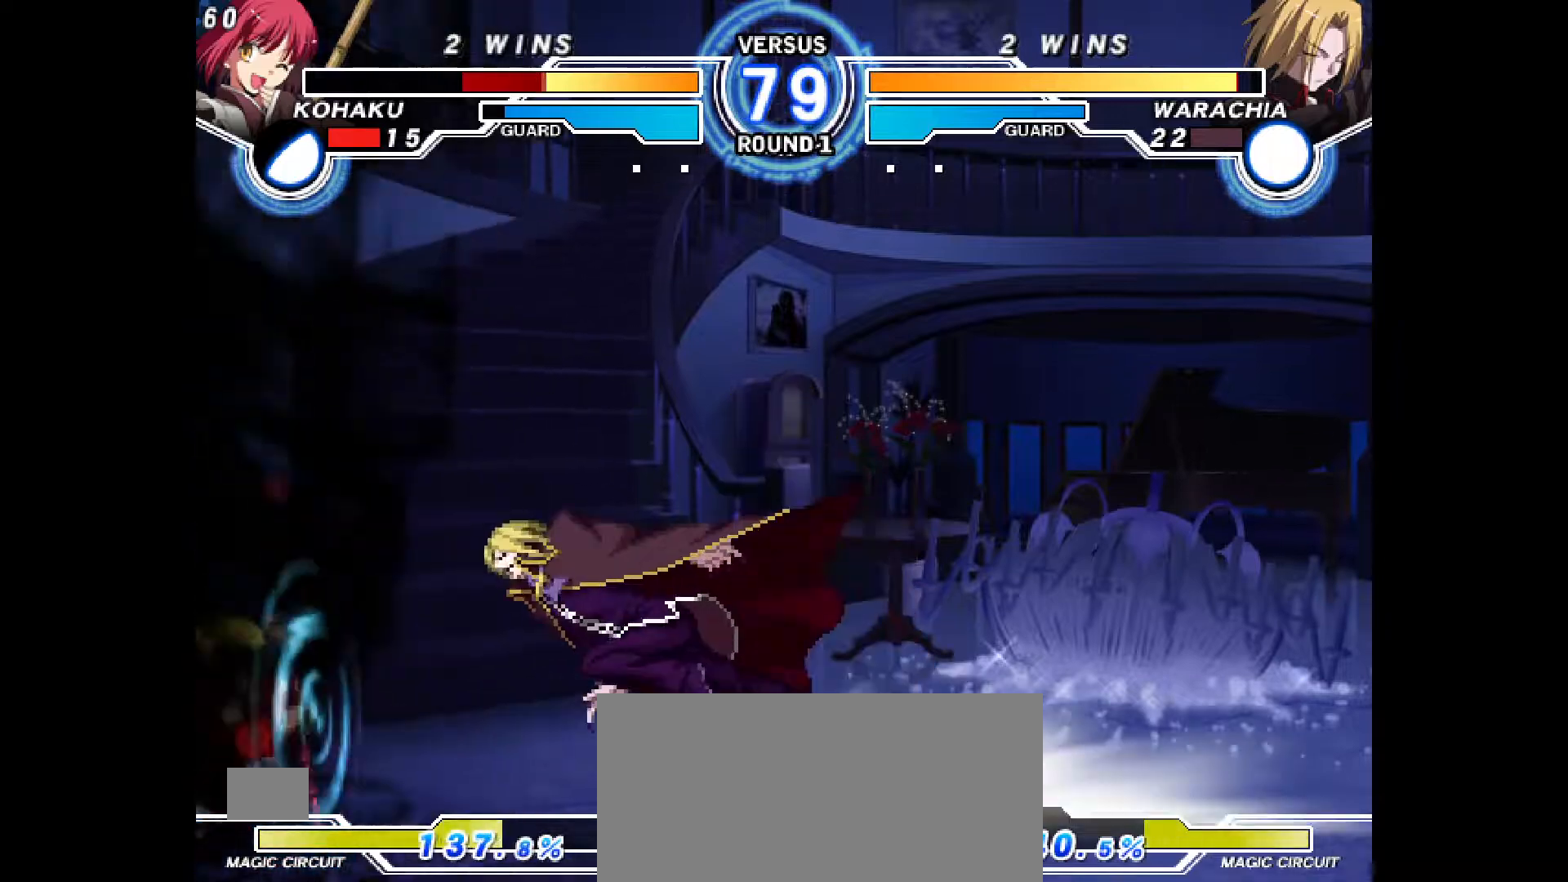
{"dt_ms": 500, "buttons": ["DPAD_LEFT"], "events": [[17, "CROSS", "up"], [17, "R1", "down"], [83, "R1", "up"], [217, "DPAD_DOWN", "down"], [233, "DPAD_LEFT", "up"], [333, "DPAD_LEFT", "down"], [350, "DPAD_DOWN", "up"], [383, "R1", "down"], [450, "R1", "up"]]}
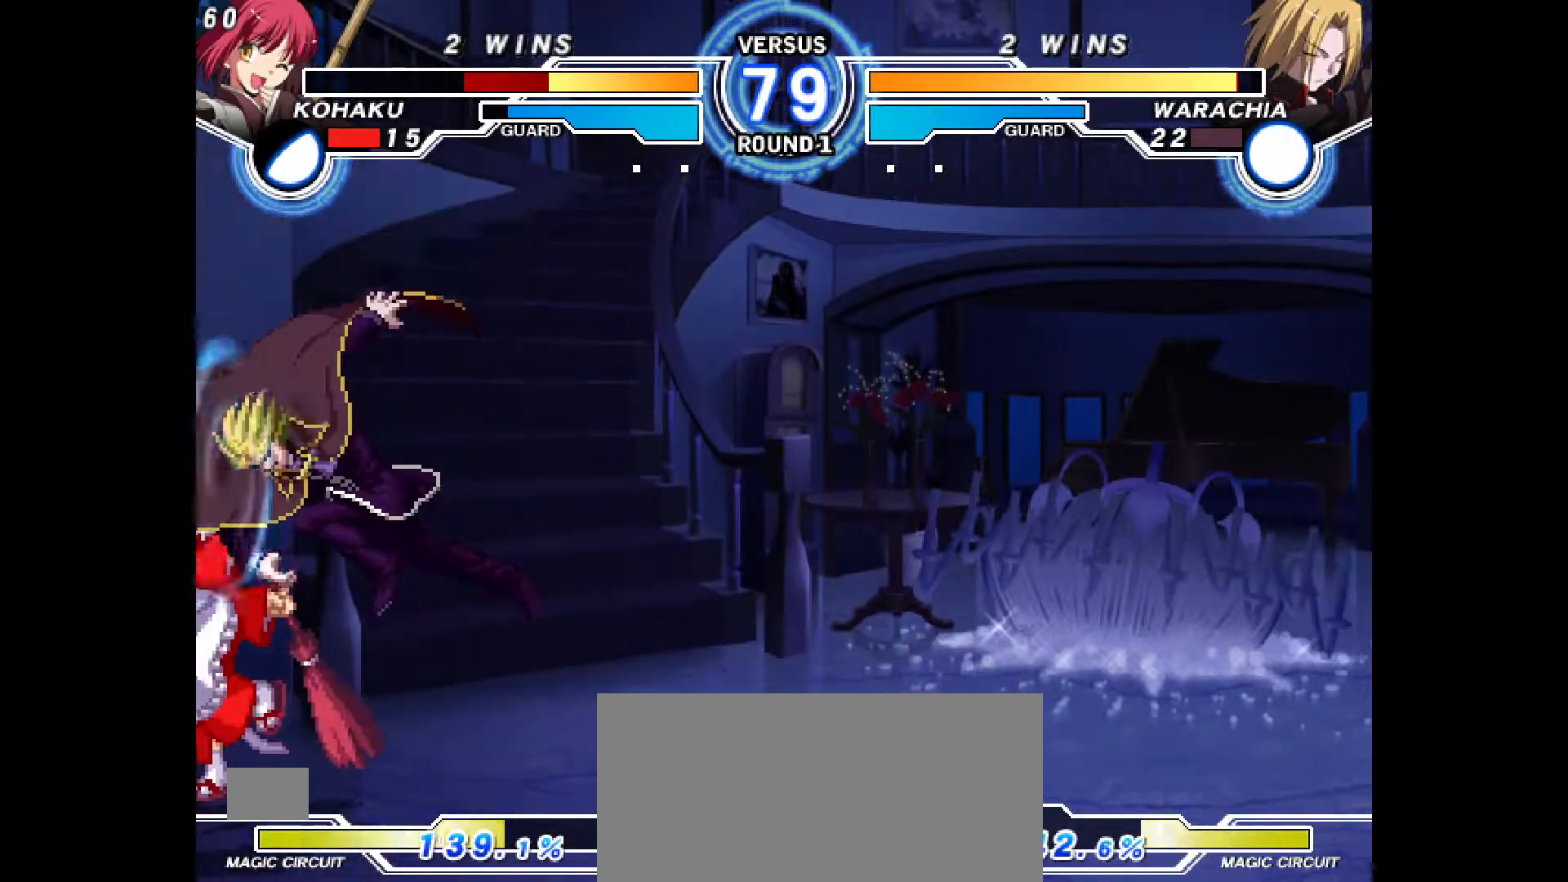
{"dt_ms": 500, "buttons": ["DPAD_LEFT"], "events": [[67, "DPAD_DOWN", "down"], [317, "DPAD_DOWN", "up"]]}
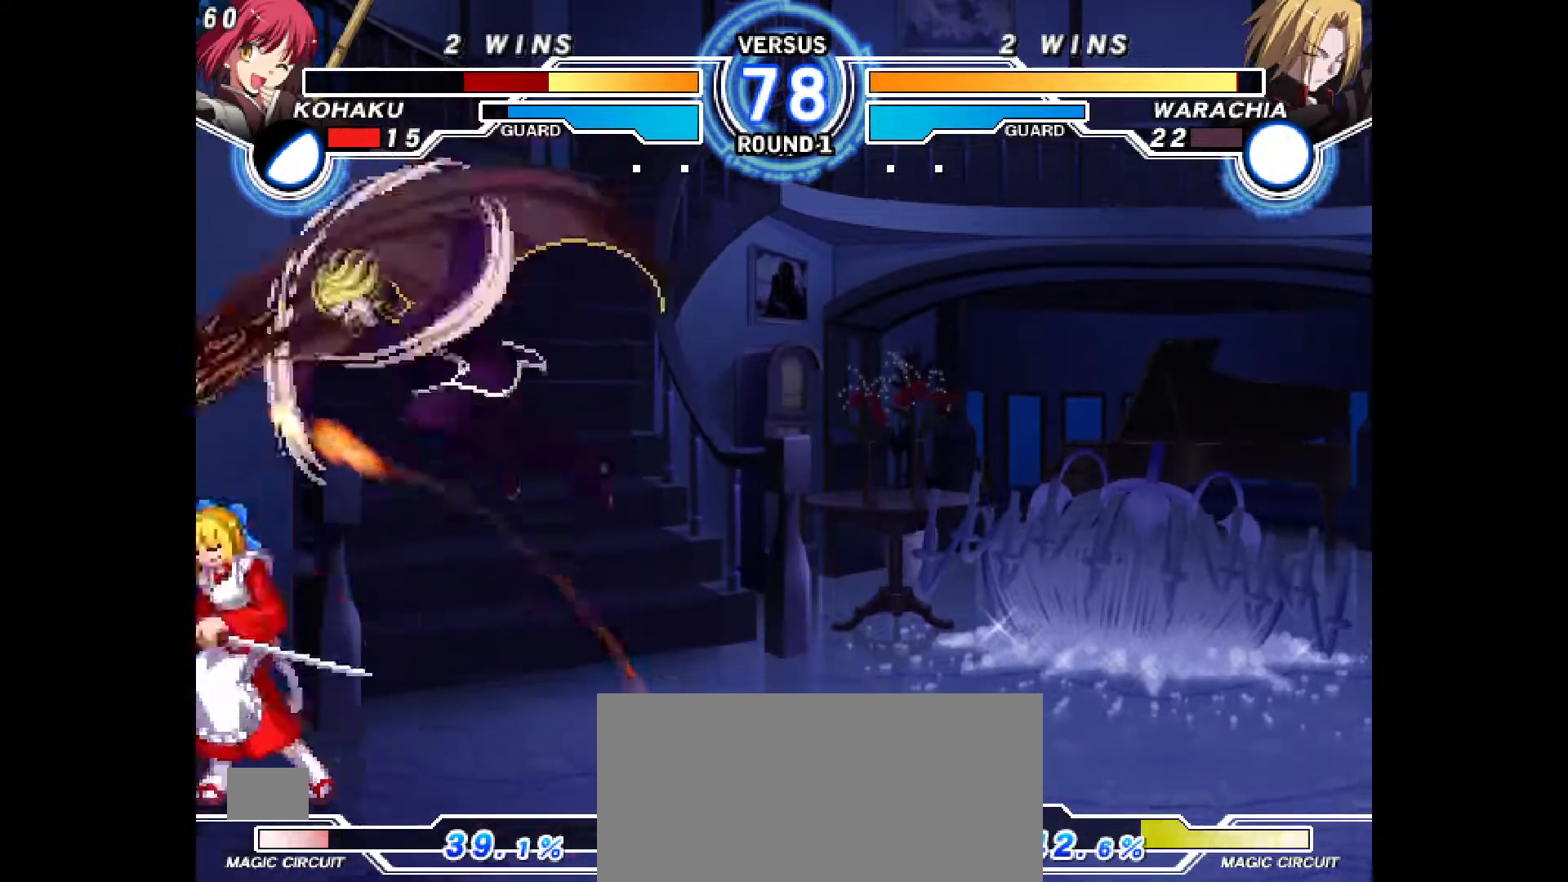
{"dt_ms": 500, "buttons": ["DPAD_DOWN", "DPAD_LEFT"], "events": [[183, "CROSS", "down"], [217, "DPAD_DOWN", "down"], [250, "CROSS", "up"]]}
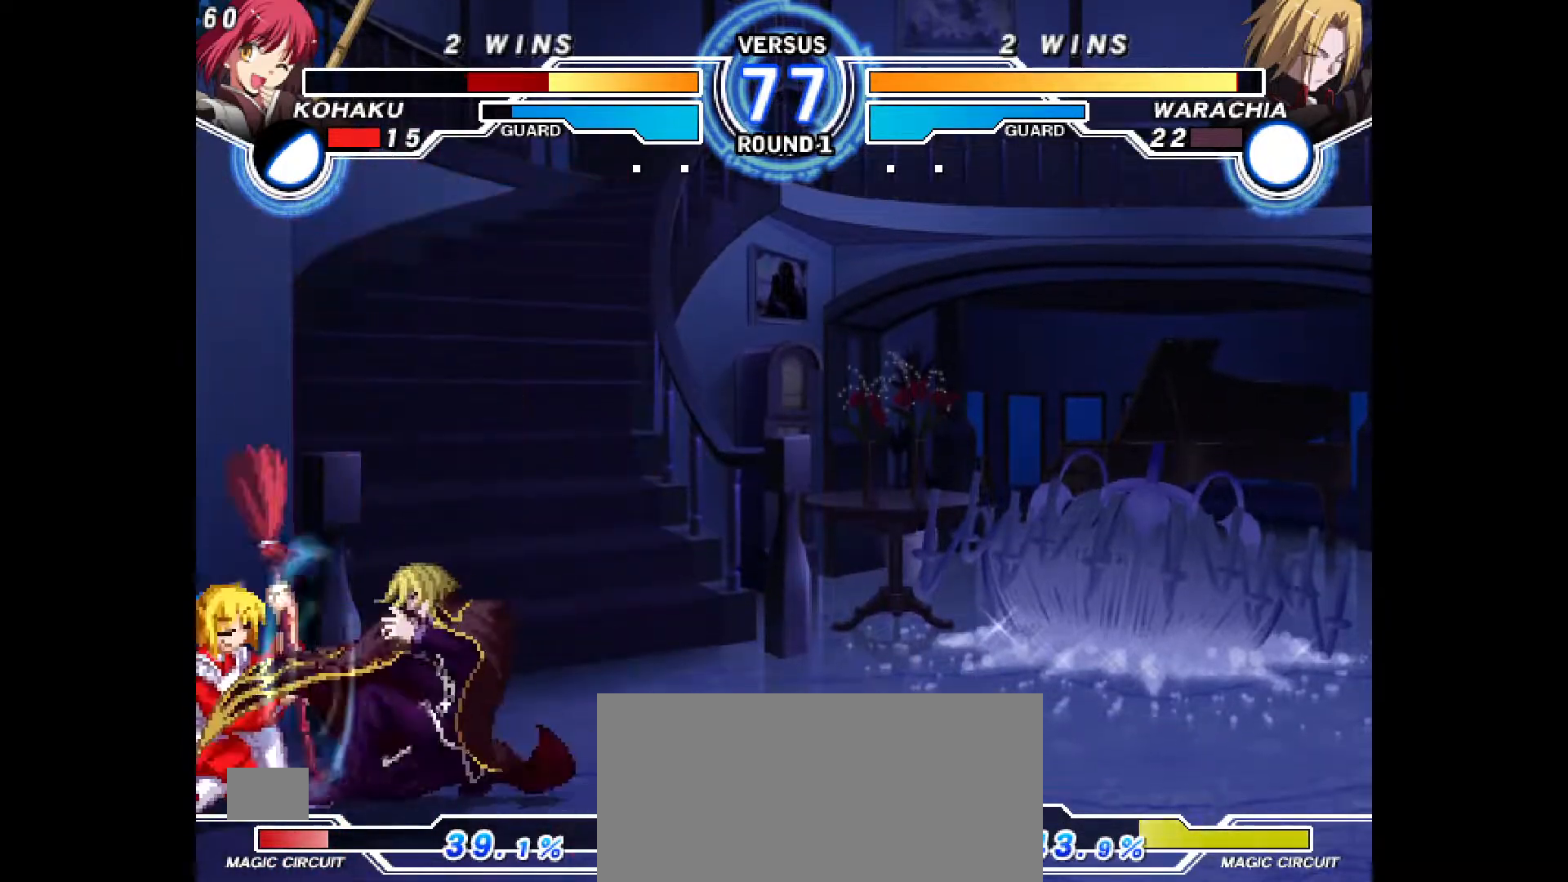
{"dt_ms": 500, "buttons": ["DPAD_DOWN", "DPAD_LEFT"], "events": []}
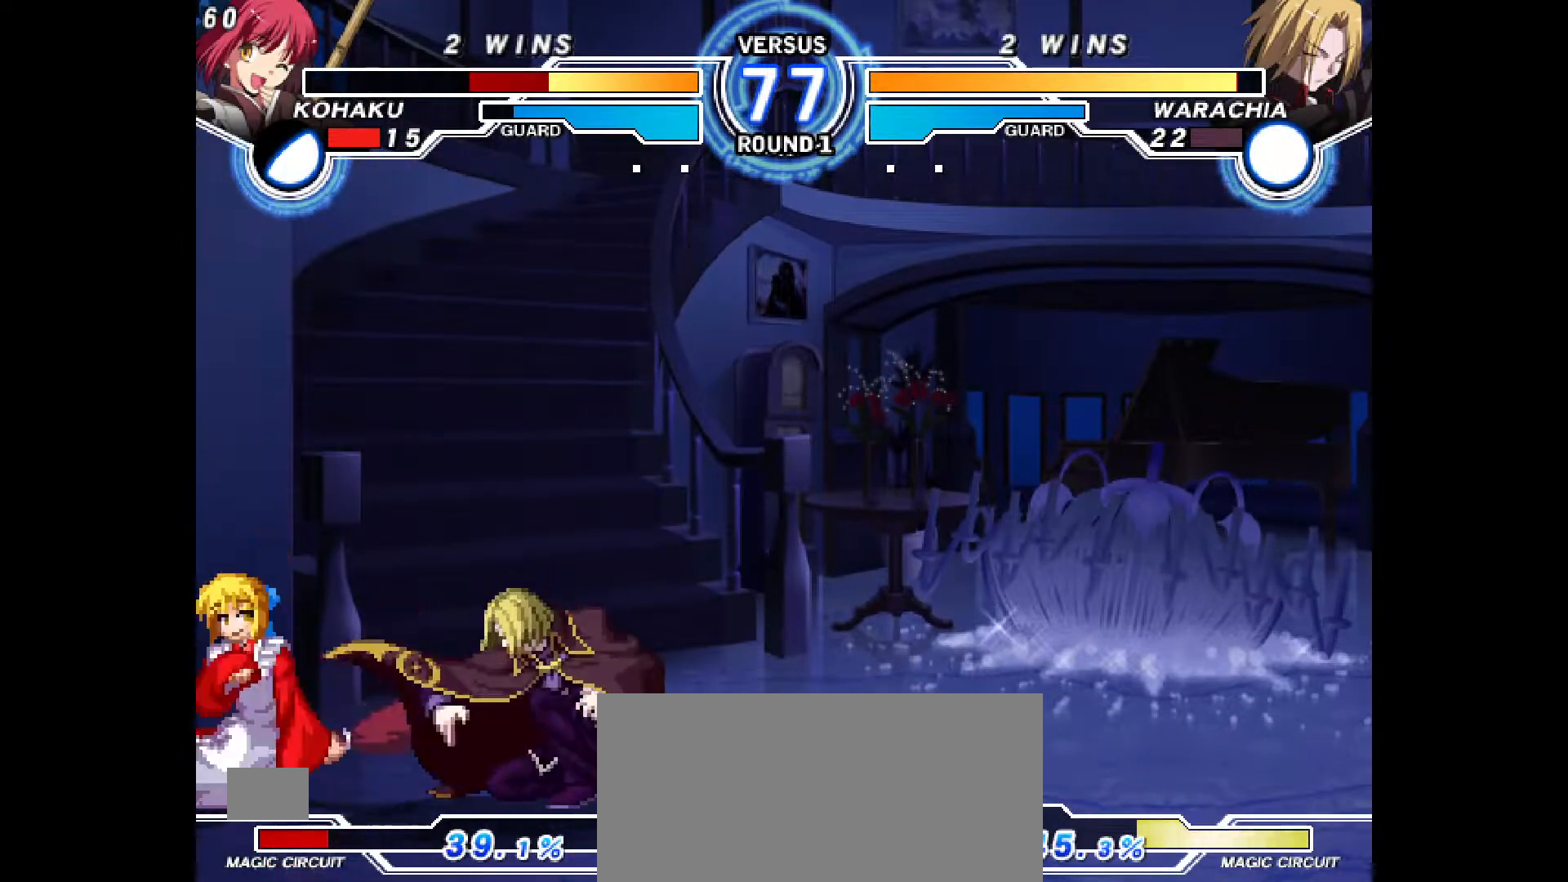
{"dt_ms": 500, "buttons": ["DPAD_DOWN", "DPAD_LEFT"], "events": [[283, "DPAD_DOWN", "up"], [317, "DPAD_DOWN", "down"]]}
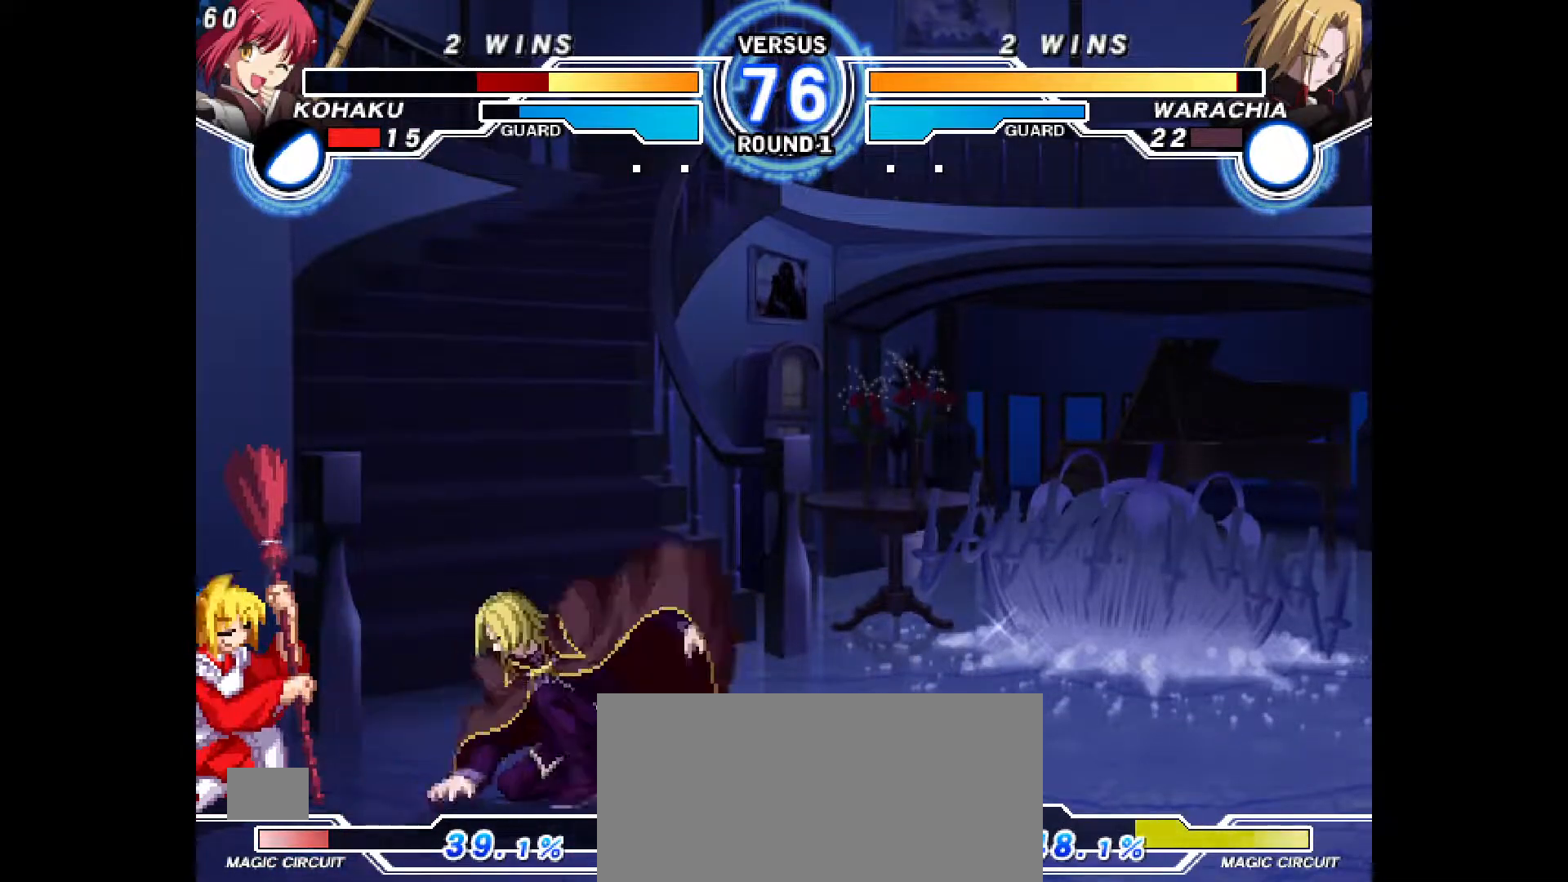
{"dt_ms": 500, "buttons": ["DPAD_DOWN", "DPAD_LEFT"], "events": []}
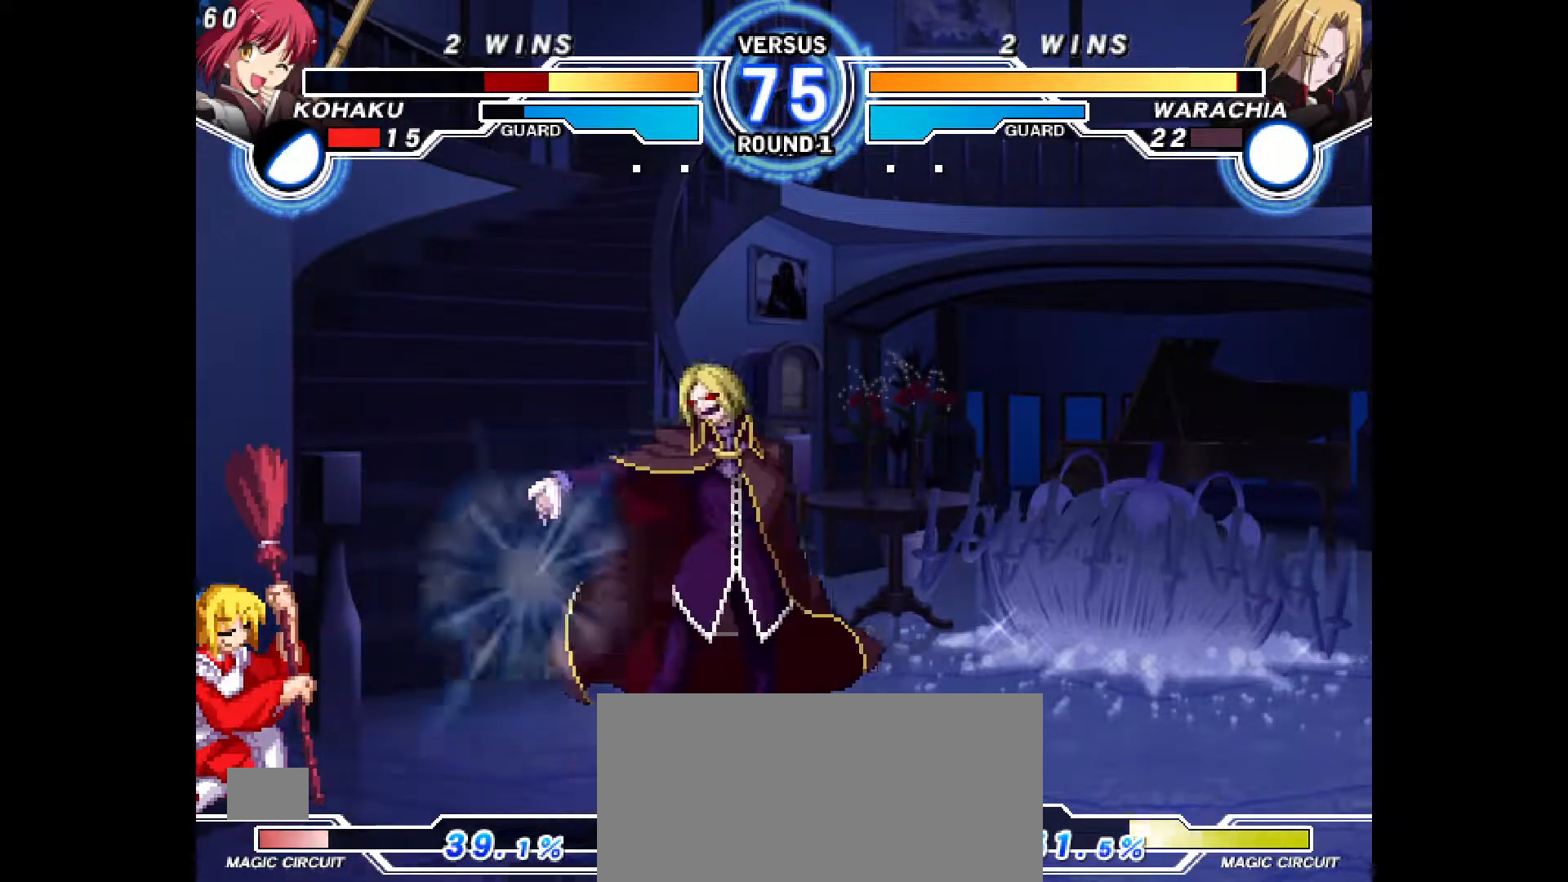
{"dt_ms": 500, "buttons": ["DPAD_LEFT"], "events": [[267, "DPAD_DOWN", "up"]]}
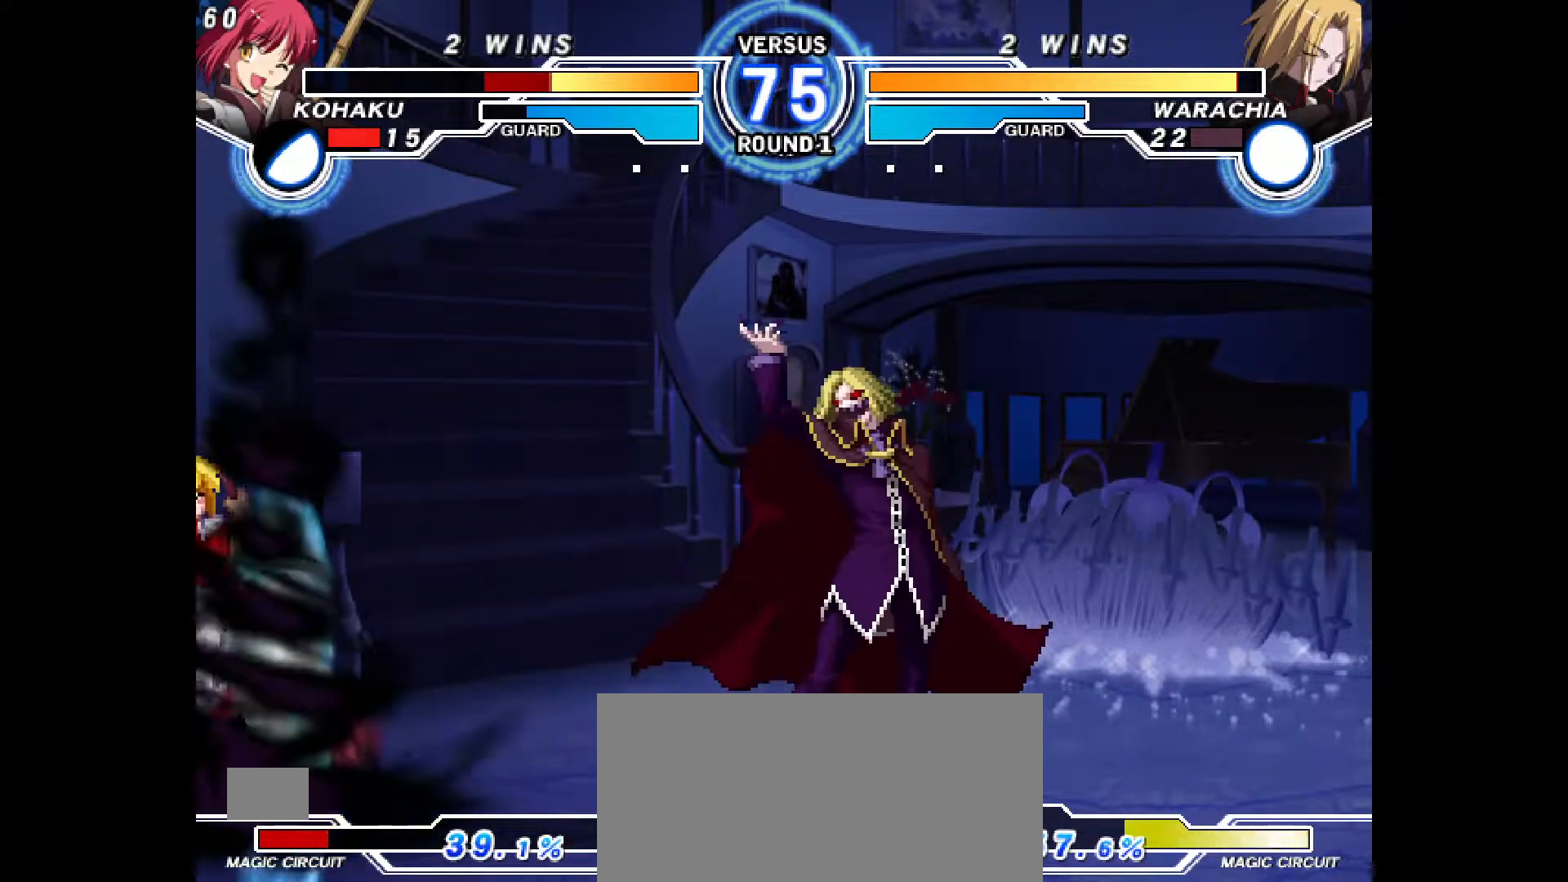
{"dt_ms": 500, "buttons": [], "events": [[283, "DPAD_LEFT", "up"]]}
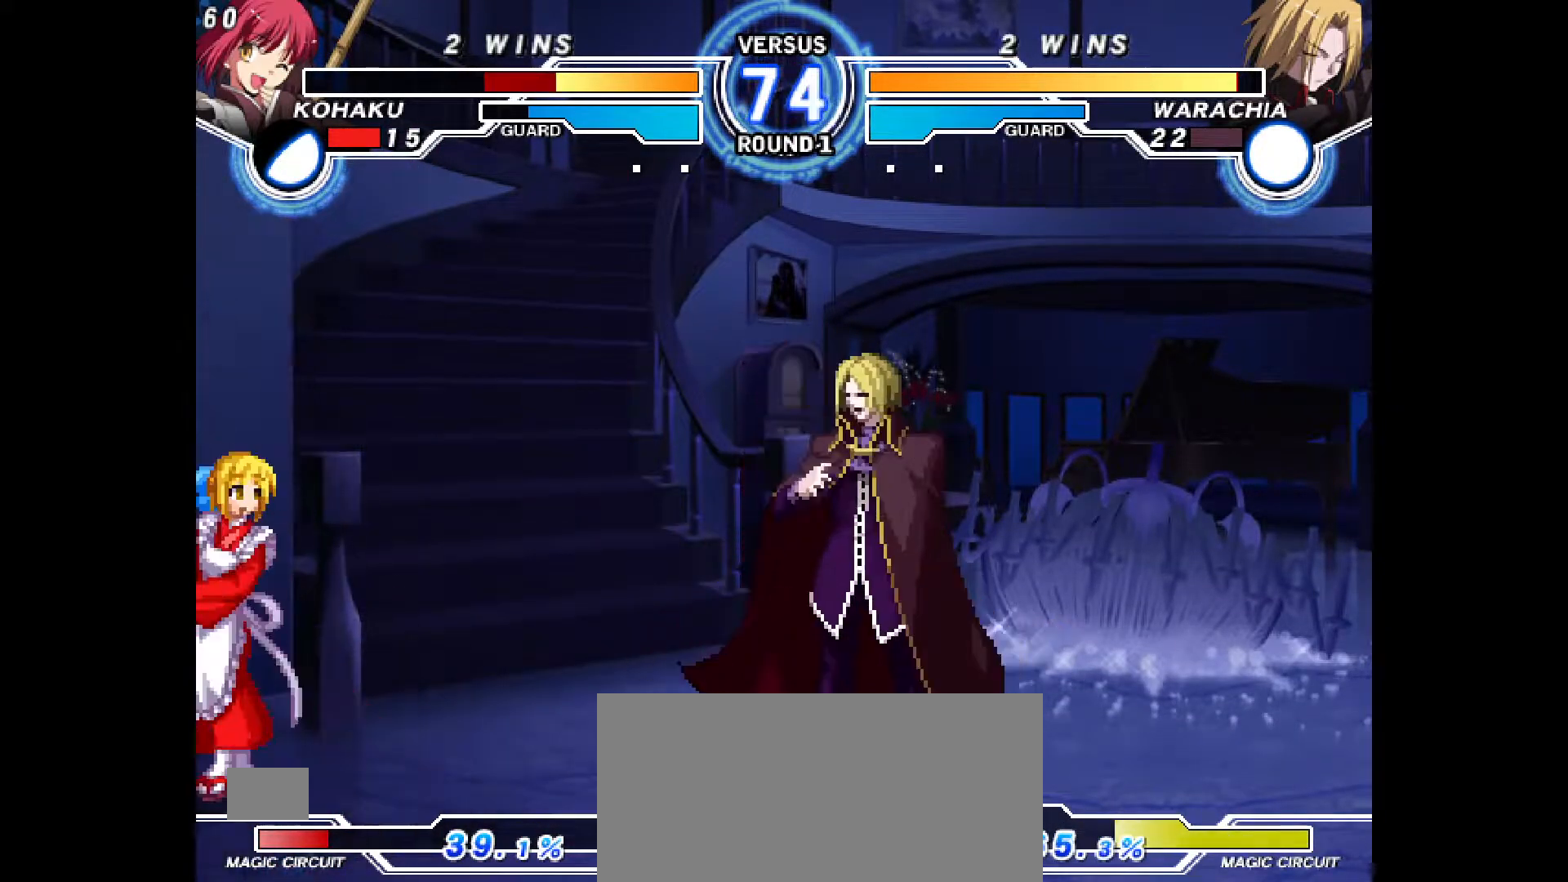
{"dt_ms": 500, "buttons": ["DPAD_LEFT"], "events": [[17, "DPAD_DOWN", "down"], [33, "DPAD_RIGHT", "down"], [67, "DPAD_DOWN", "up"], [67, "DPAD_UP", "down"], [183, "DPAD_RIGHT", "up"], [183, "DPAD_UP", "up"], [200, "DPAD_LEFT", "down"]]}
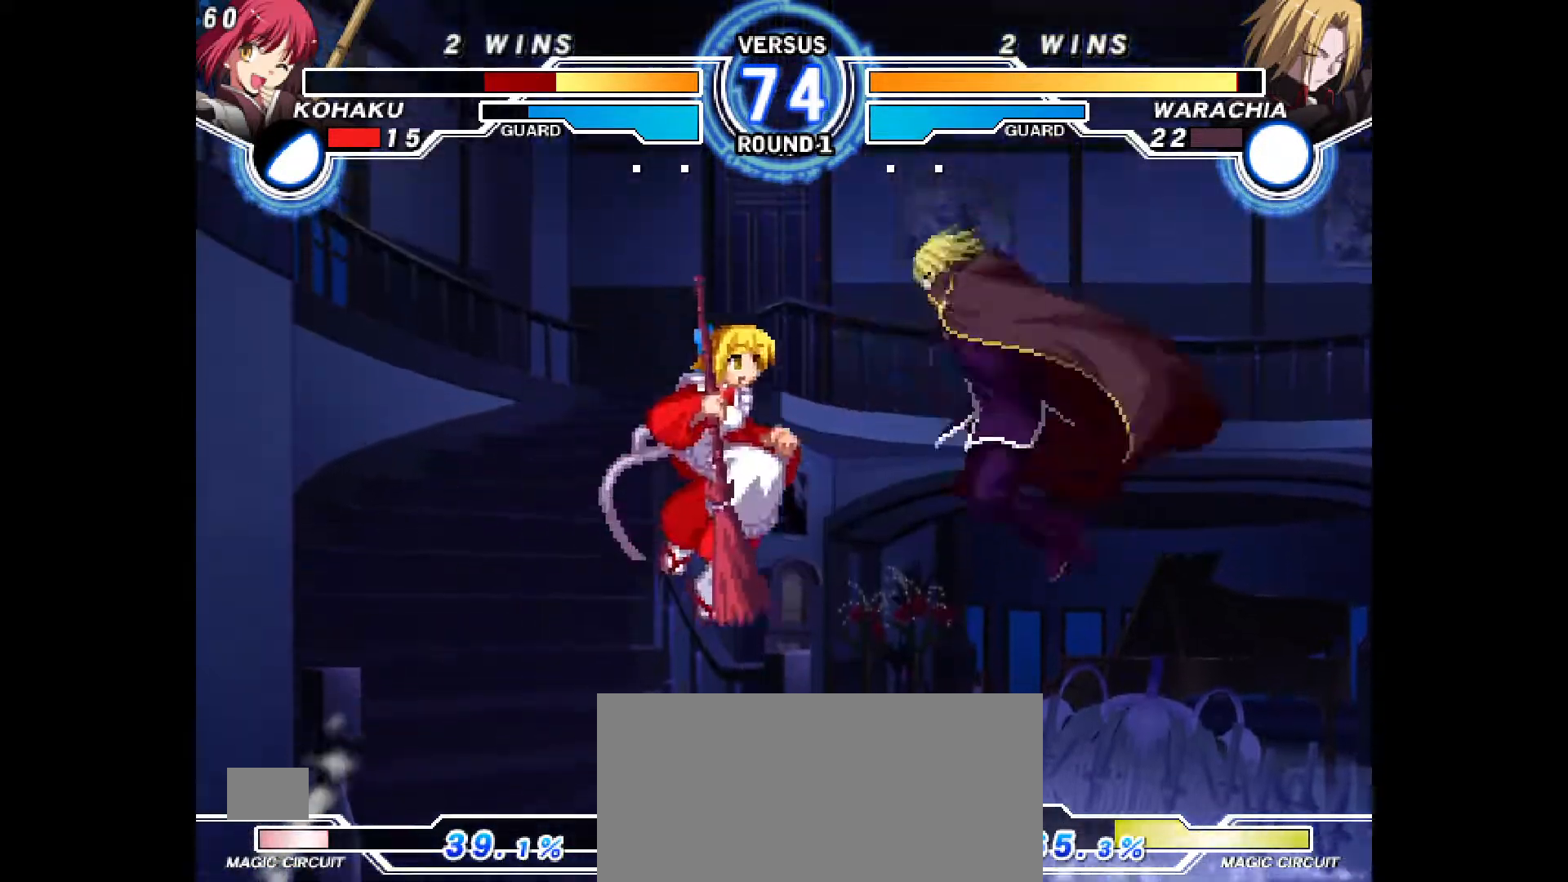
{"dt_ms": 500, "buttons": [], "events": [[150, "CROSS", "down"], [233, "CROSS", "up"], [500, "DPAD_LEFT", "up"]]}
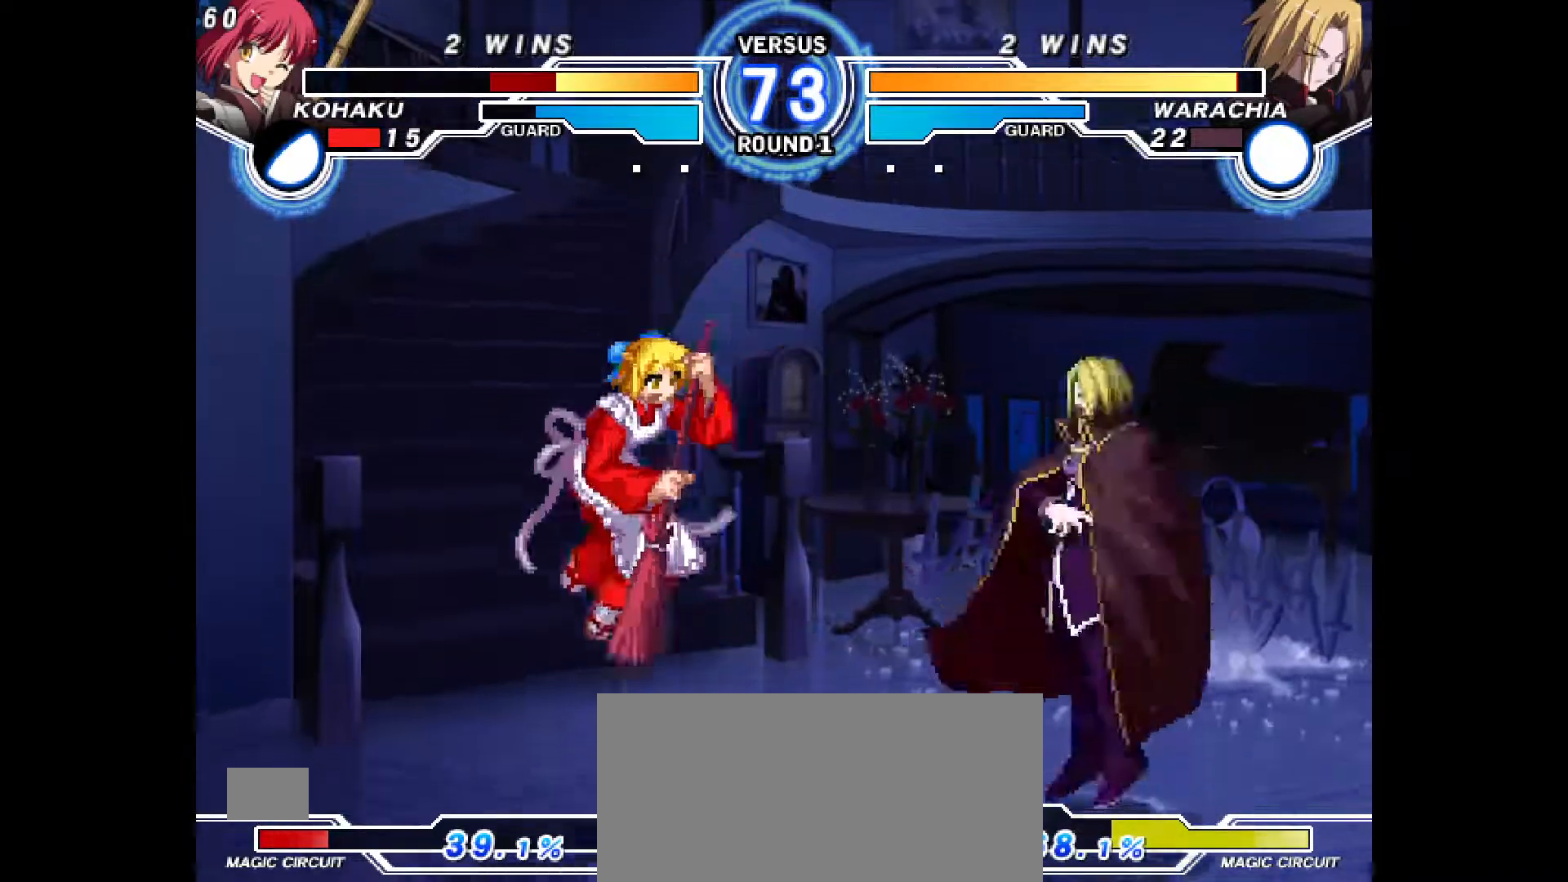
{"dt_ms": 500, "buttons": ["R2", "DPAD_DOWN", "DPAD_LEFT"], "events": [[50, "DPAD_LEFT", "down"], [133, "DPAD_DOWN", "down"], [500, "R2", "down"]]}
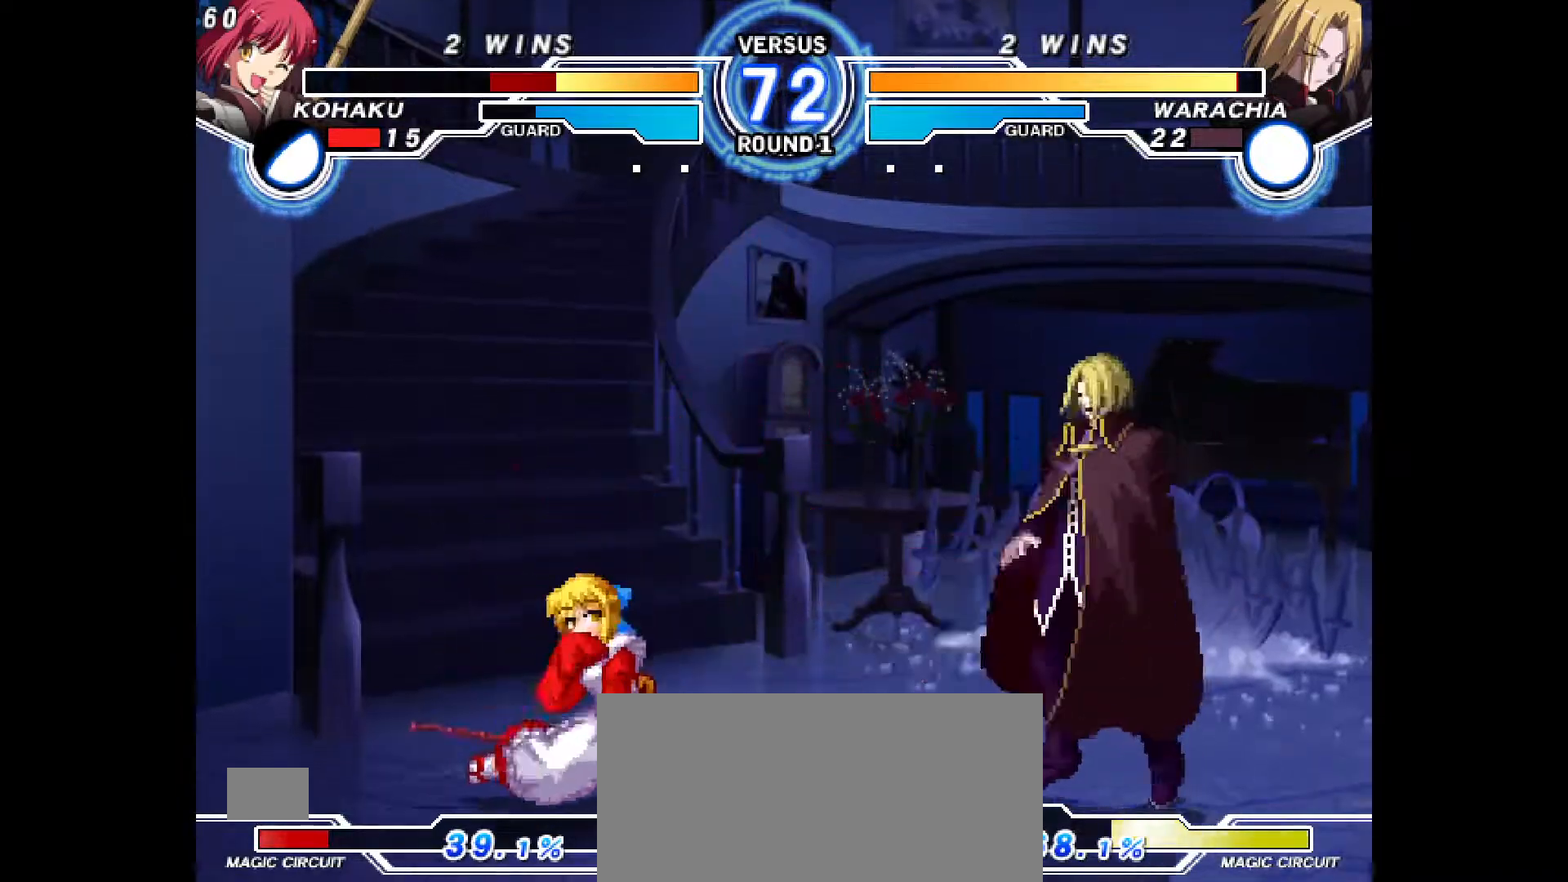
{"dt_ms": 500, "buttons": ["DPAD_LEFT"]}
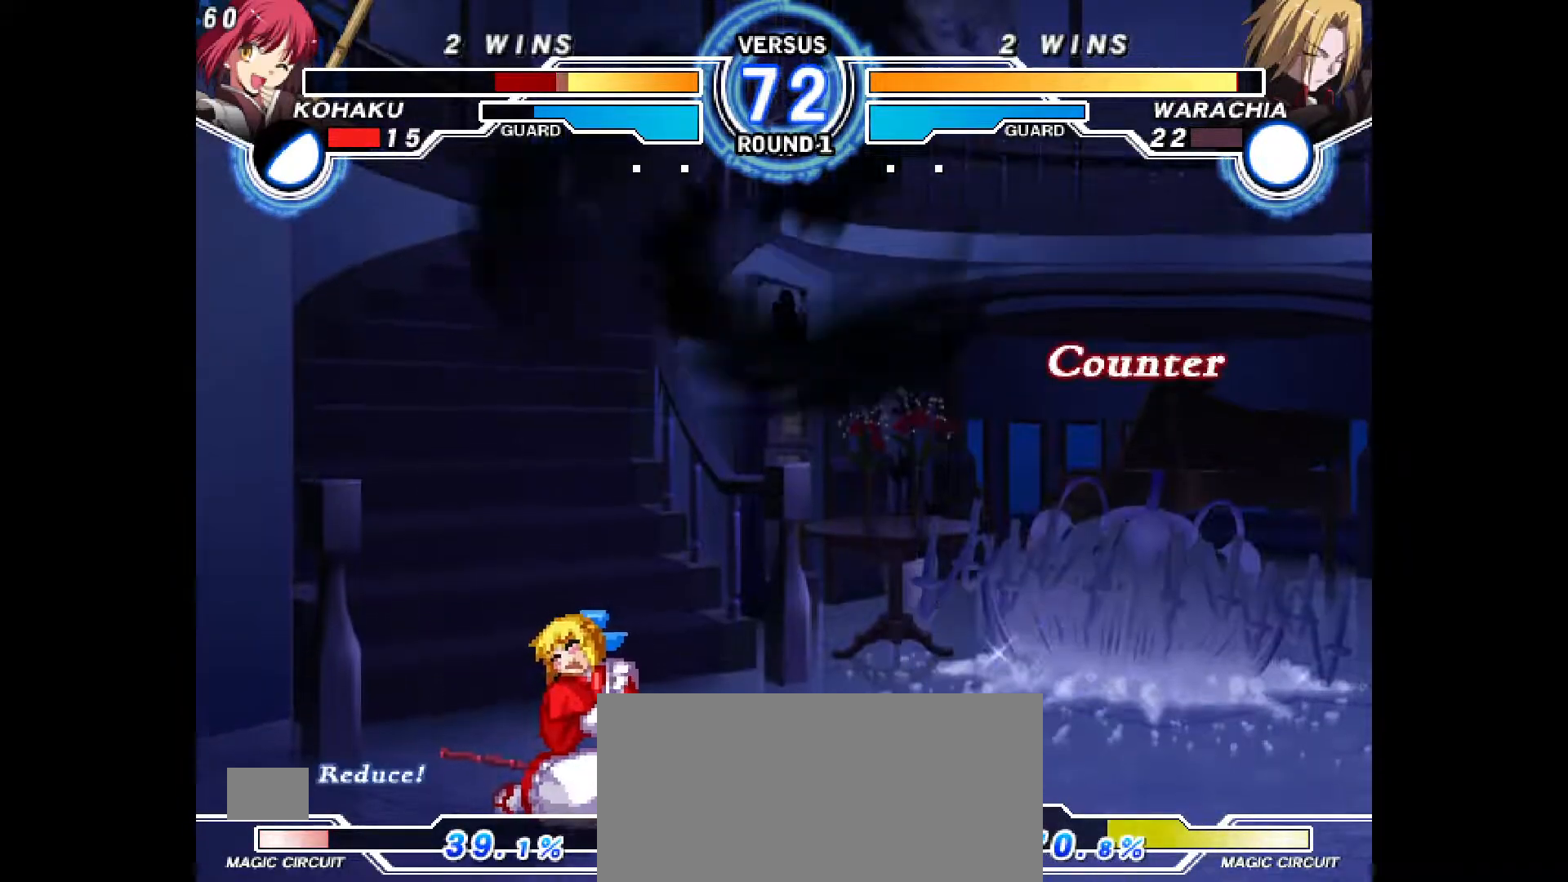
{"dt_ms": 1000, "buttons": ["CROSS", "CIRCLE", "DPAD_RIGHT"]}
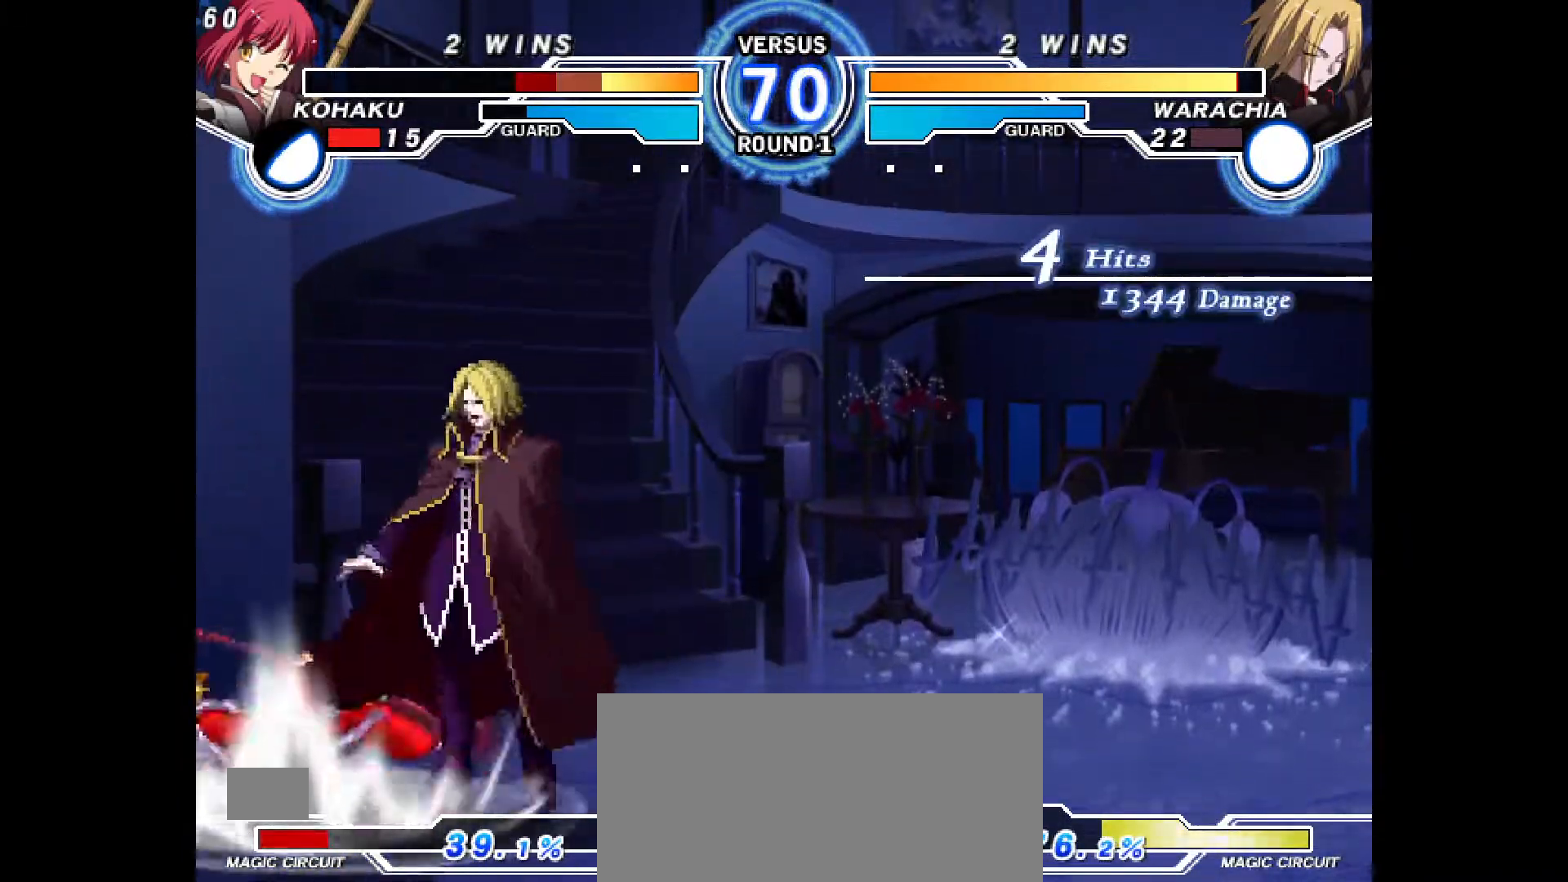
{"dt_ms": 500, "buttons": ["DPAD_LEFT"], "events": [[67, "CROSS", "up"], [83, "CIRCLE", "up"], [183, "DPAD_RIGHT", "up"], [267, "DPAD_LEFT", "down"]]}
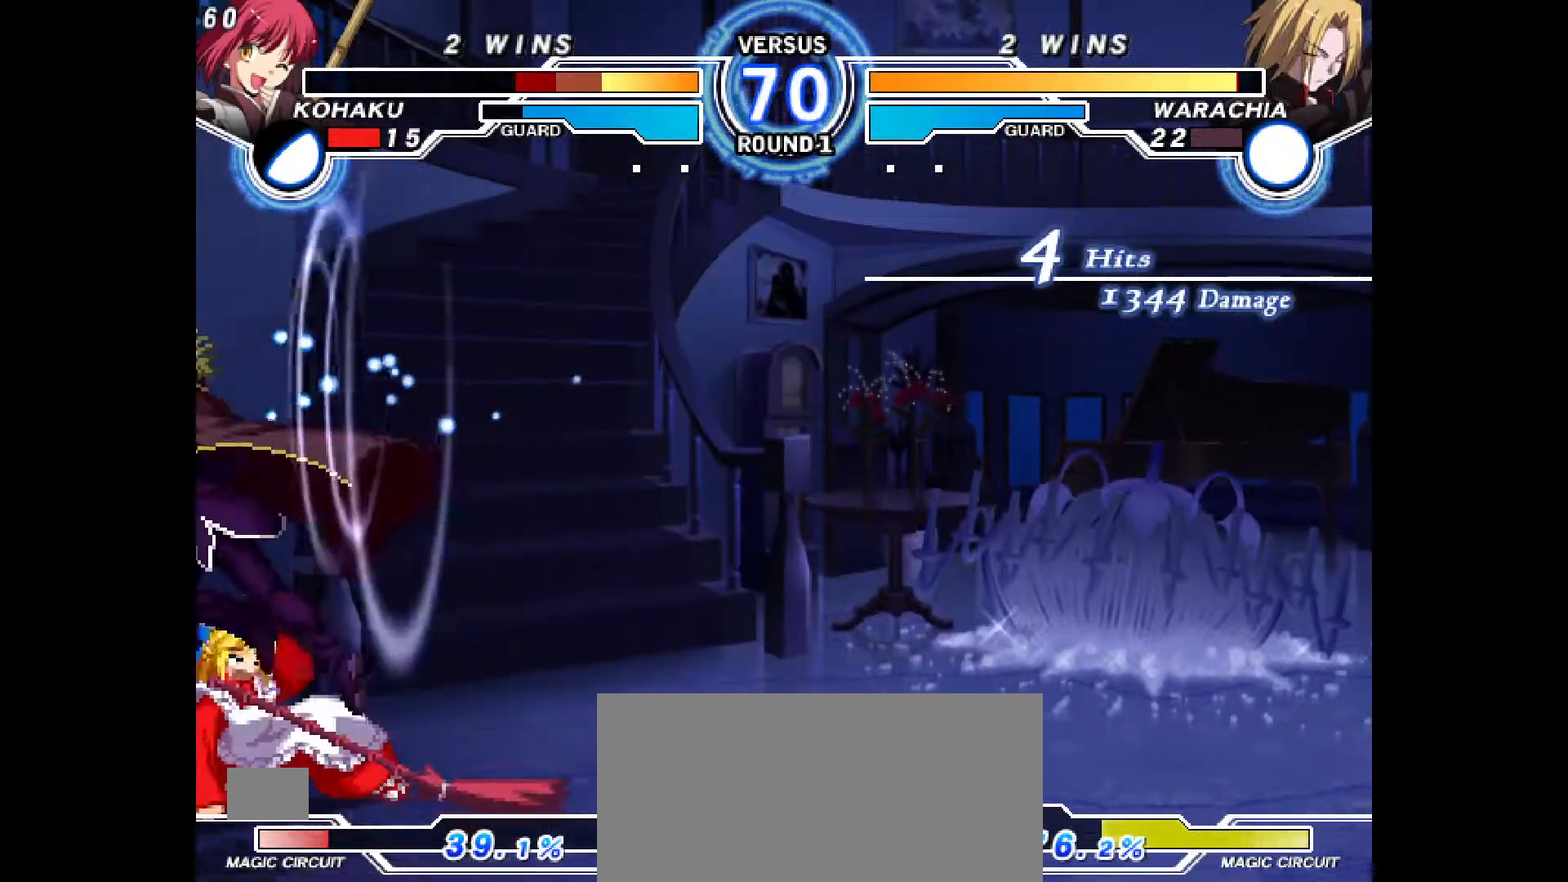
{"dt_ms": 500, "buttons": ["DPAD_DOWN", "DPAD_RIGHT"], "events": [[133, "DPAD_DOWN", "down"], [133, "DPAD_LEFT", "up"], [167, "CROSS", "down"], [167, "DPAD_RIGHT", "down"], [233, "CROSS", "up"], [317, "CROSS", "down"], [333, "CROSS", "up"]]}
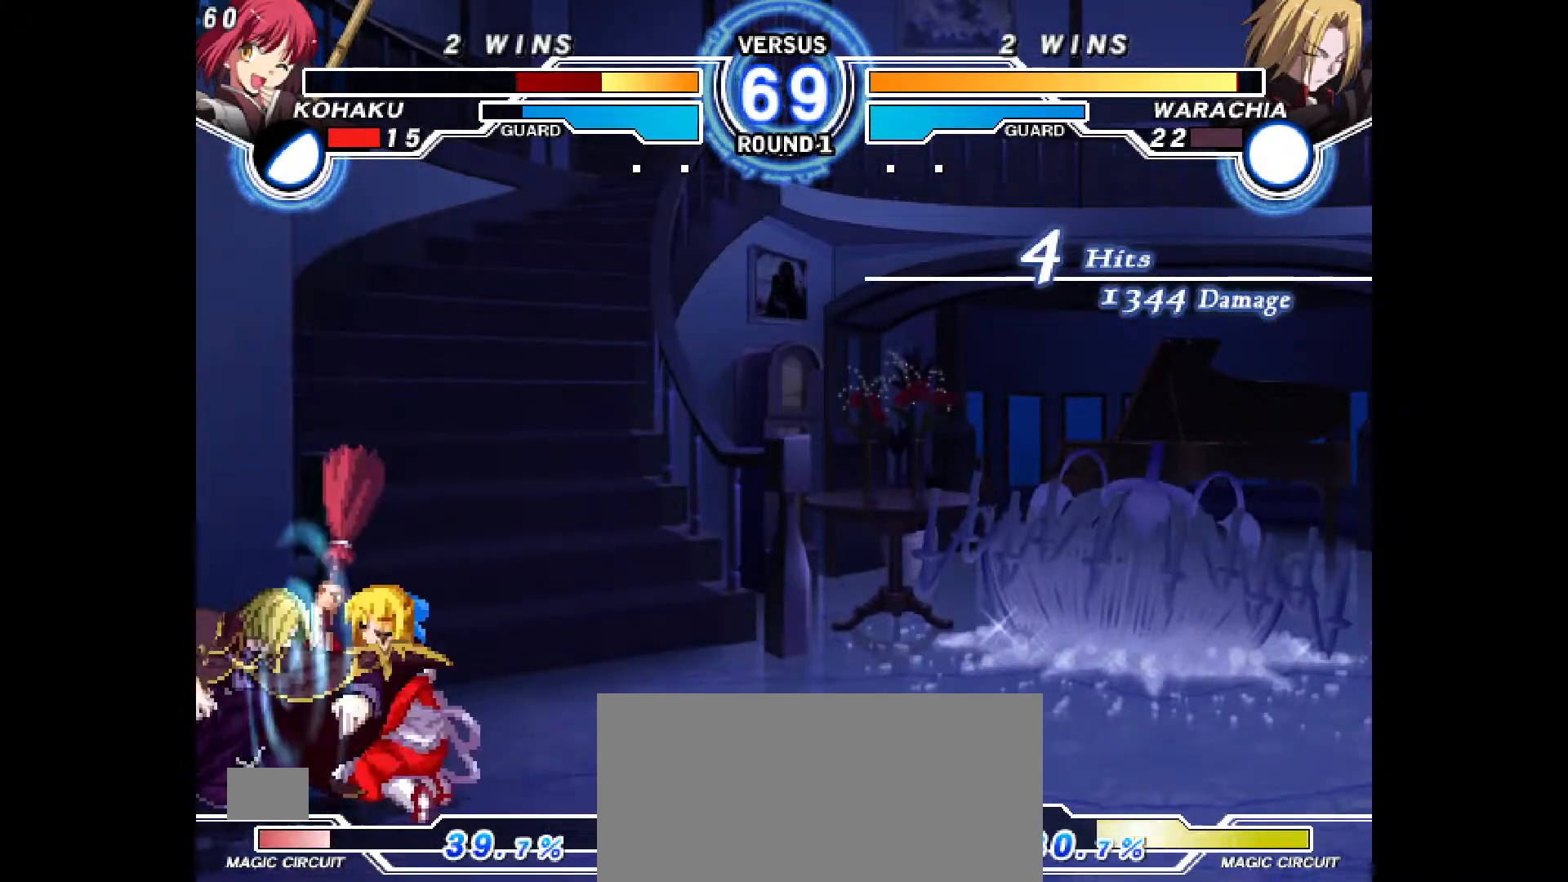
{"dt_ms": 500, "buttons": ["DPAD_DOWN", "DPAD_RIGHT"], "events": [[317, "CROSS", "down"], [367, "CROSS", "up"]]}
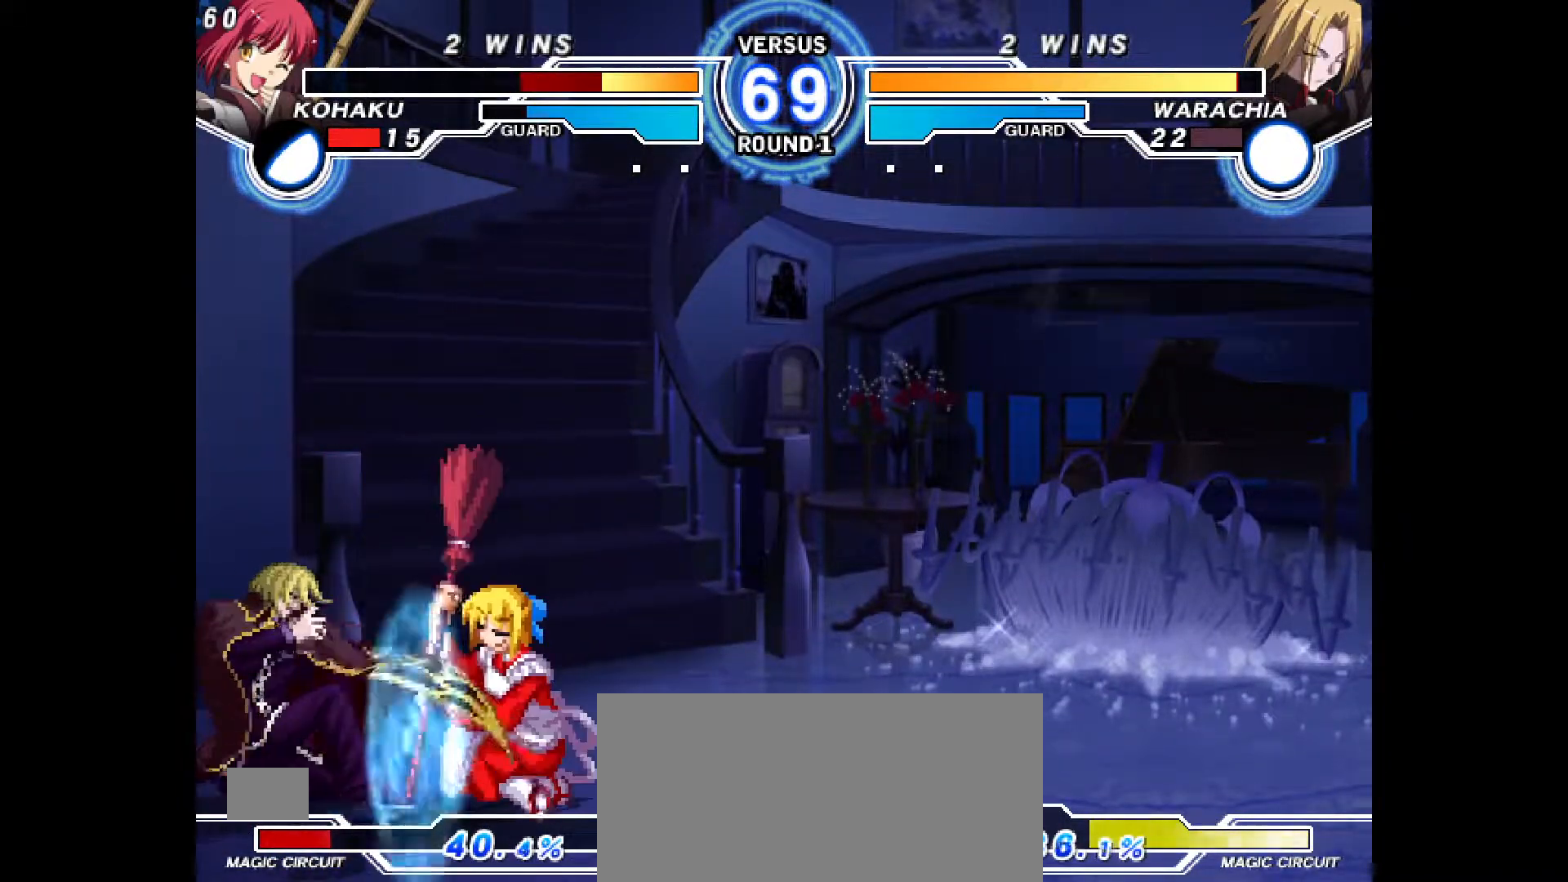
{"dt_ms": 500, "buttons": ["DPAD_DOWN", "DPAD_RIGHT"], "events": []}